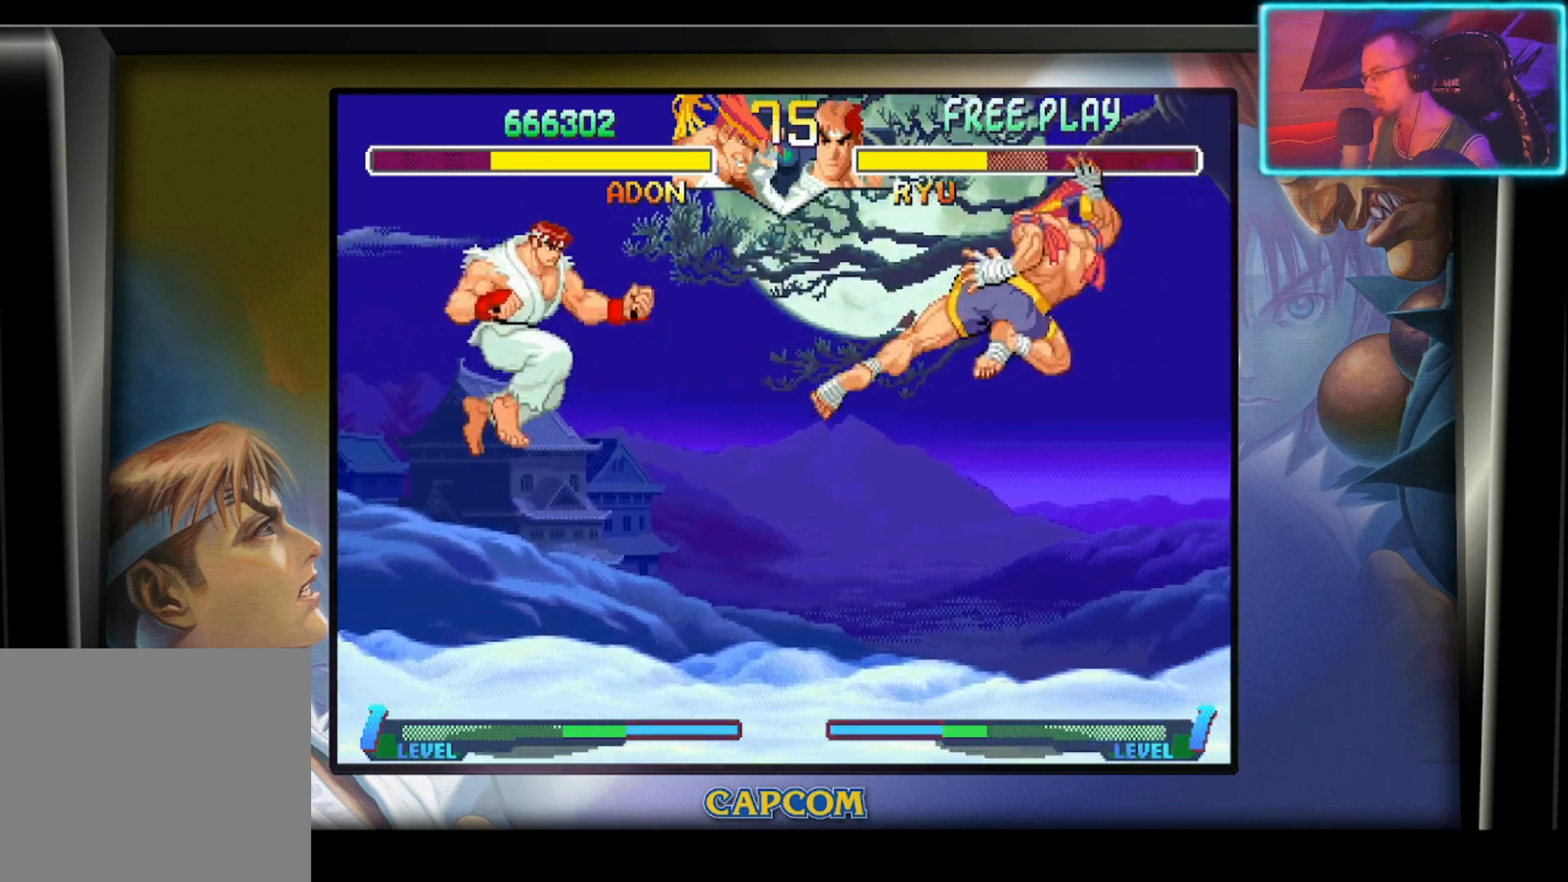
Gameplay with a controller (PlayStation layout); each line is a JSON object with the inputs held at the frame after it. "events" lists button and stick changes between this image and that frame as [ms after this image, input, new state], when the widget could be followed in between. Not read: L1 right_stick.
{"buttons": [], "left_stick": "down", "events": [[267, "left_stick", "down"], [350, "R1", "down"], [467, "R1", "up"]]}
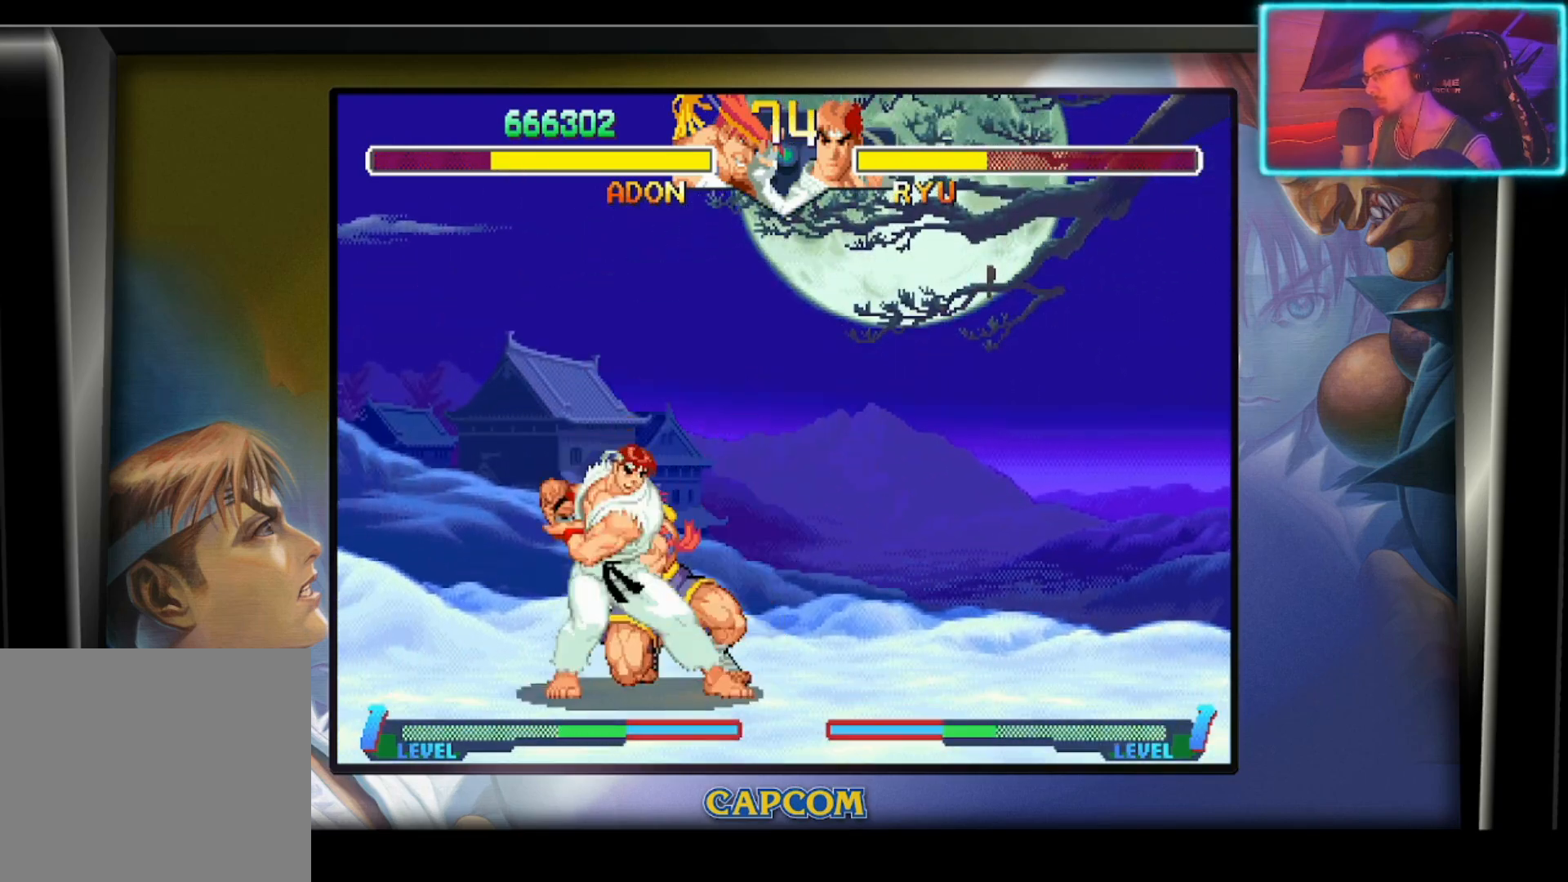
{"buttons": [], "left_stick": "right", "events": [[17, "R1", "down"], [117, "R1", "up"], [233, "left_stick", "center"], [450, "left_stick", "right"]]}
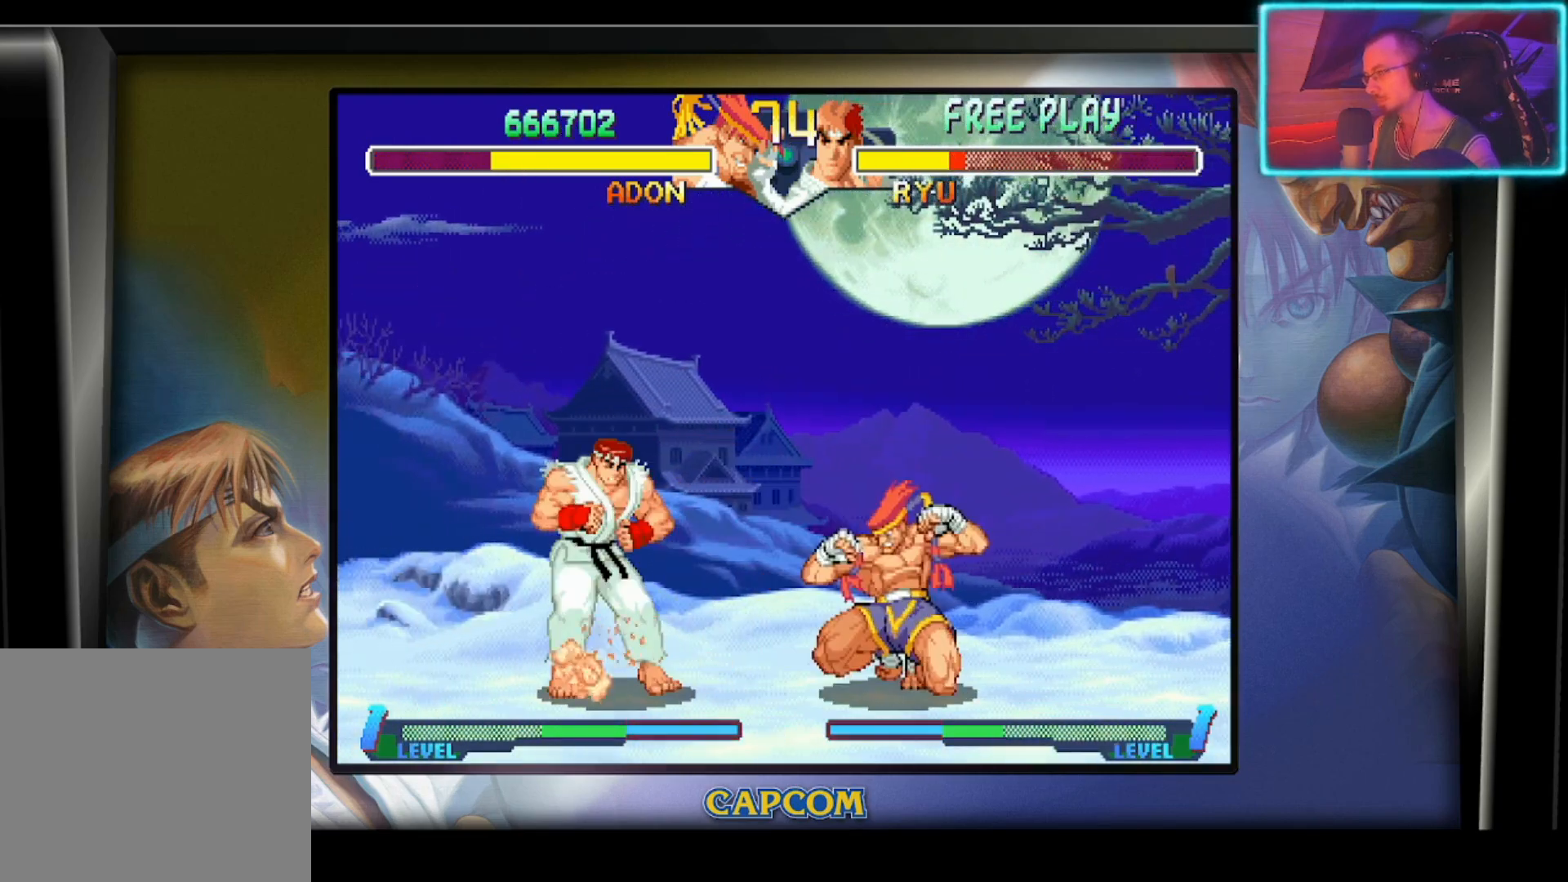
{"buttons": [], "left_stick": "right", "events": []}
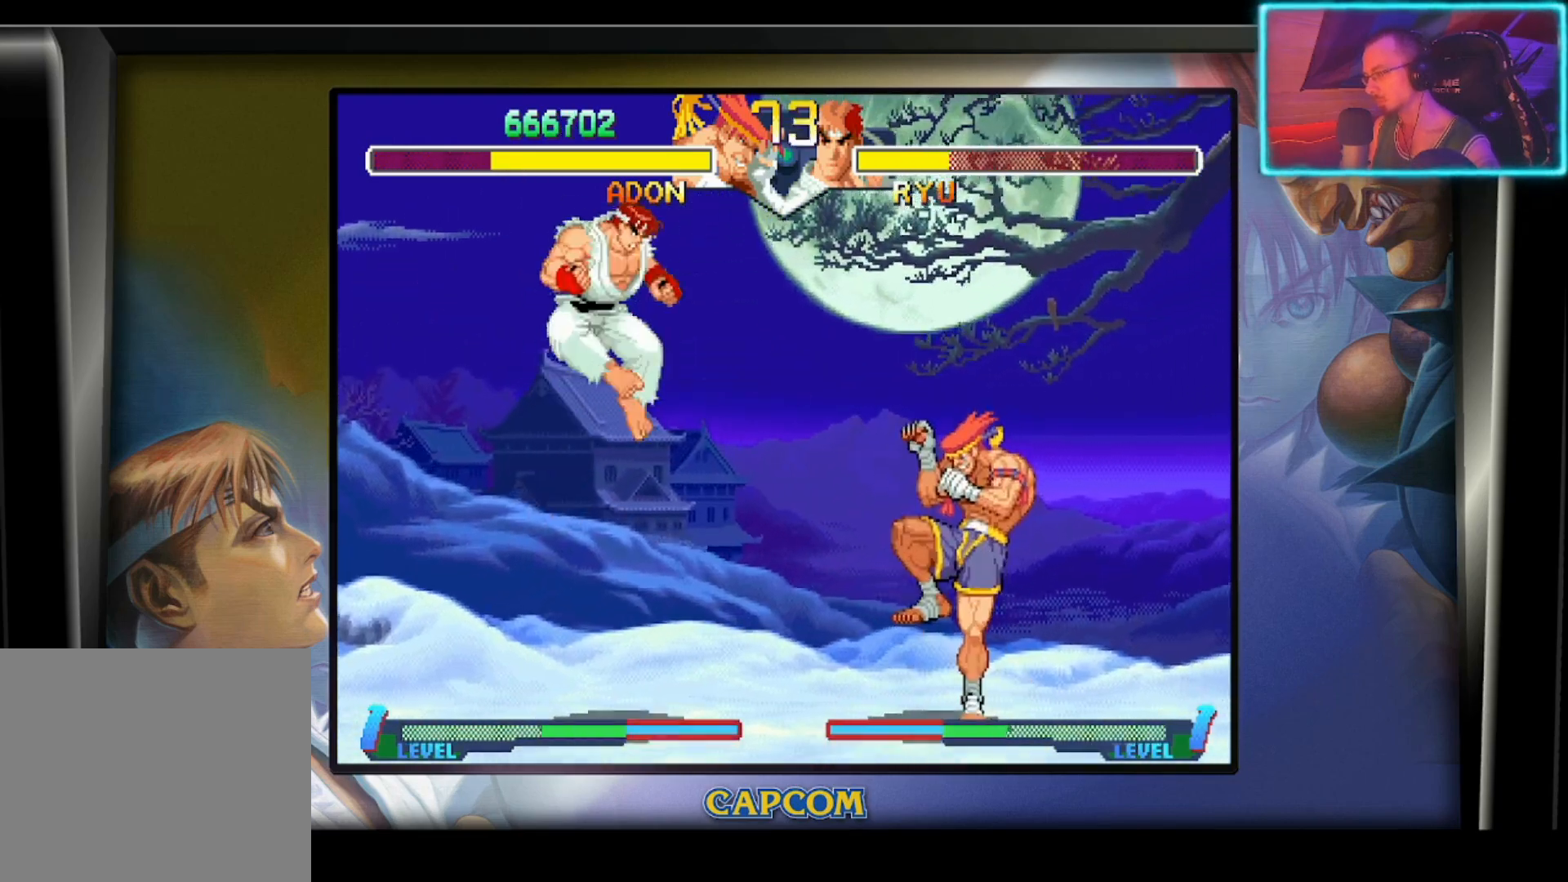
{"buttons": ["R2"], "left_stick": "center", "events": [[150, "left_stick", "down-left"], [267, "R2", "down"], [267, "left_stick", "down-right"], [383, "R2", "up"], [433, "R2", "down"], [483, "left_stick", "center"]]}
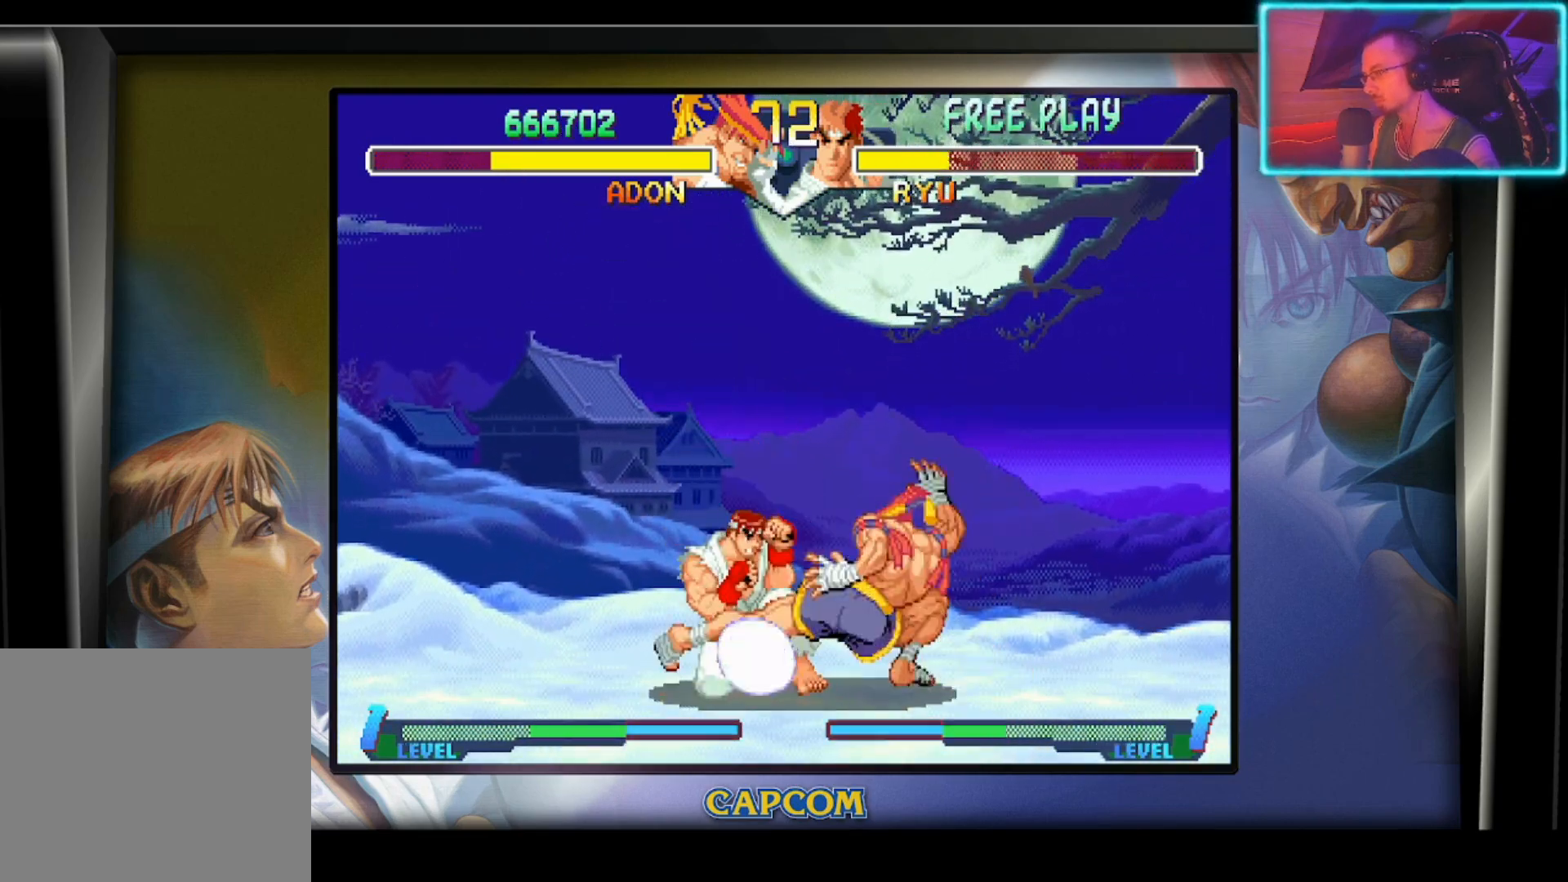
{"buttons": [], "left_stick": "right", "events": [[67, "R2", "up"], [317, "left_stick", "right"]]}
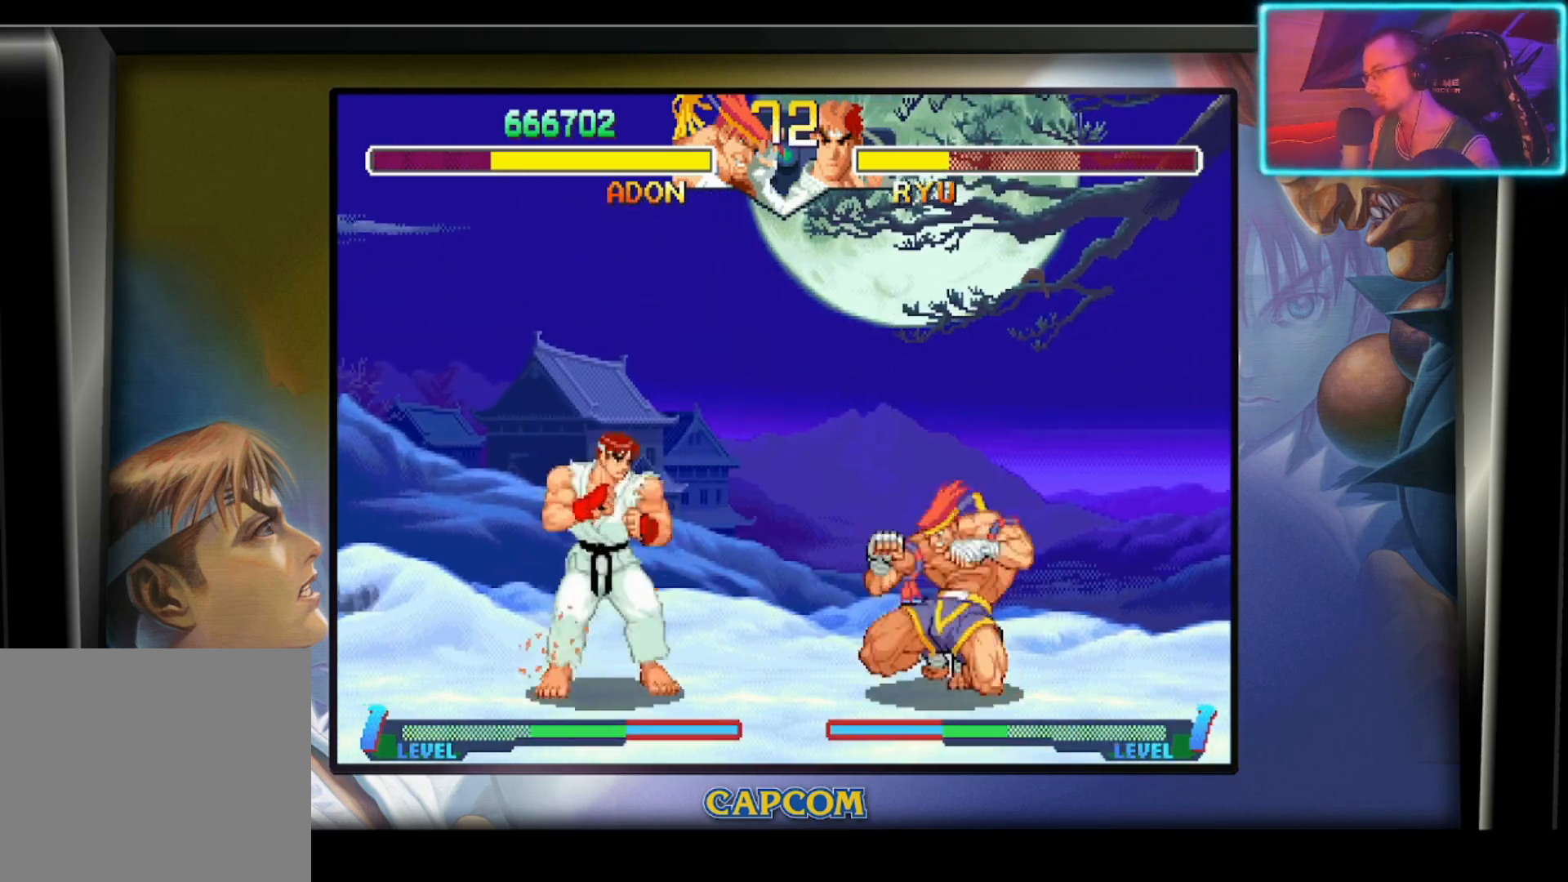
{"buttons": [], "left_stick": "center", "events": [[300, "left_stick", "up-right"], [500, "left_stick", "center"]]}
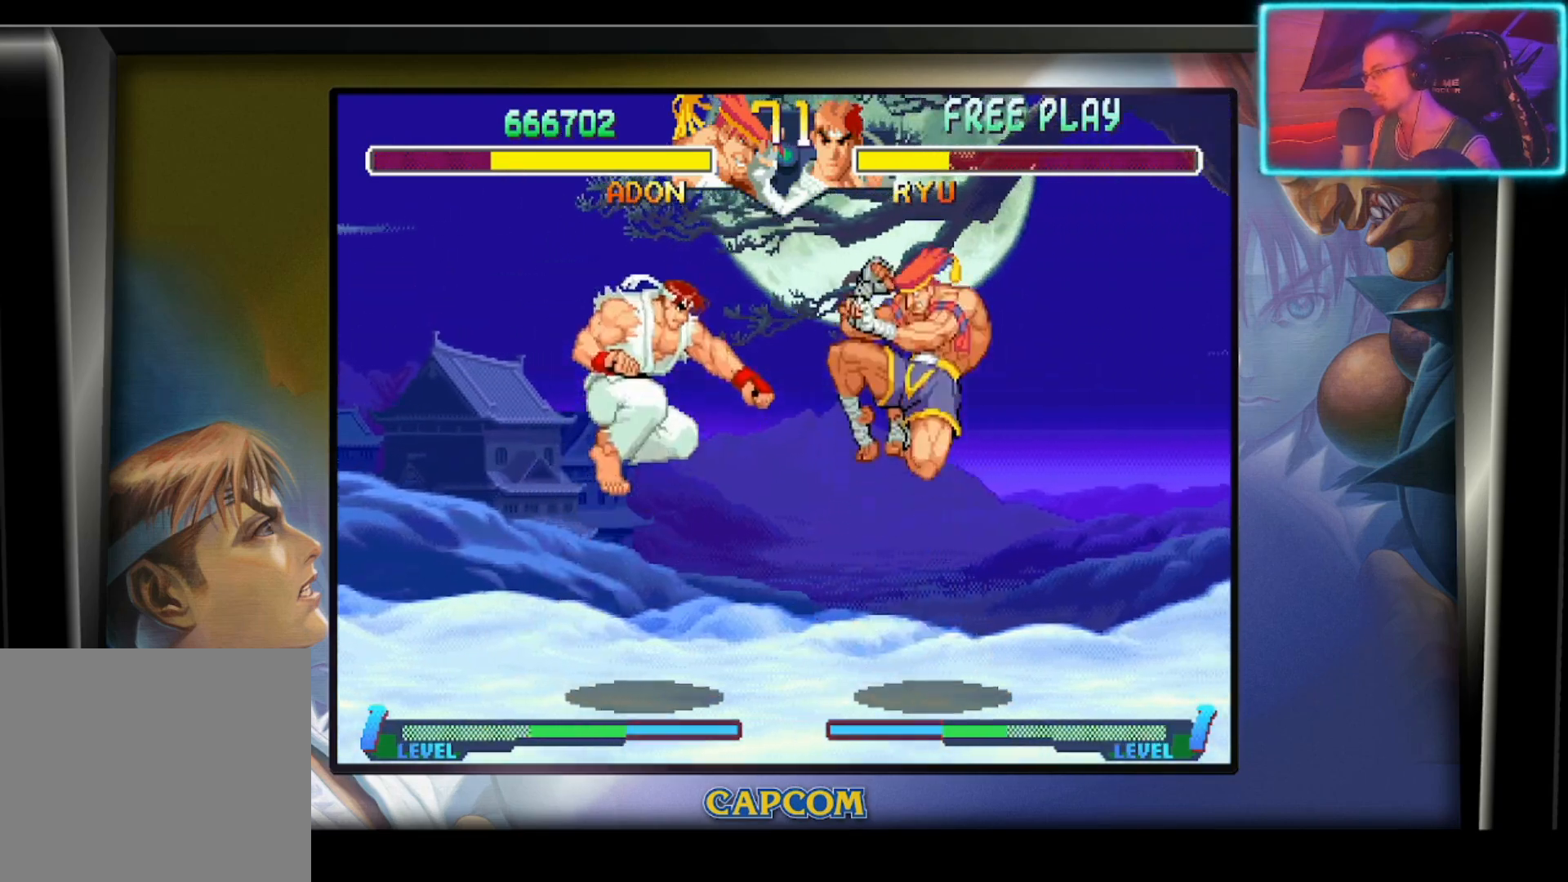
{"buttons": ["R2"], "left_stick": "right", "events": [[100, "left_stick", "left"], [333, "left_stick", "down"], [417, "left_stick", "right"], [467, "R2", "down"]]}
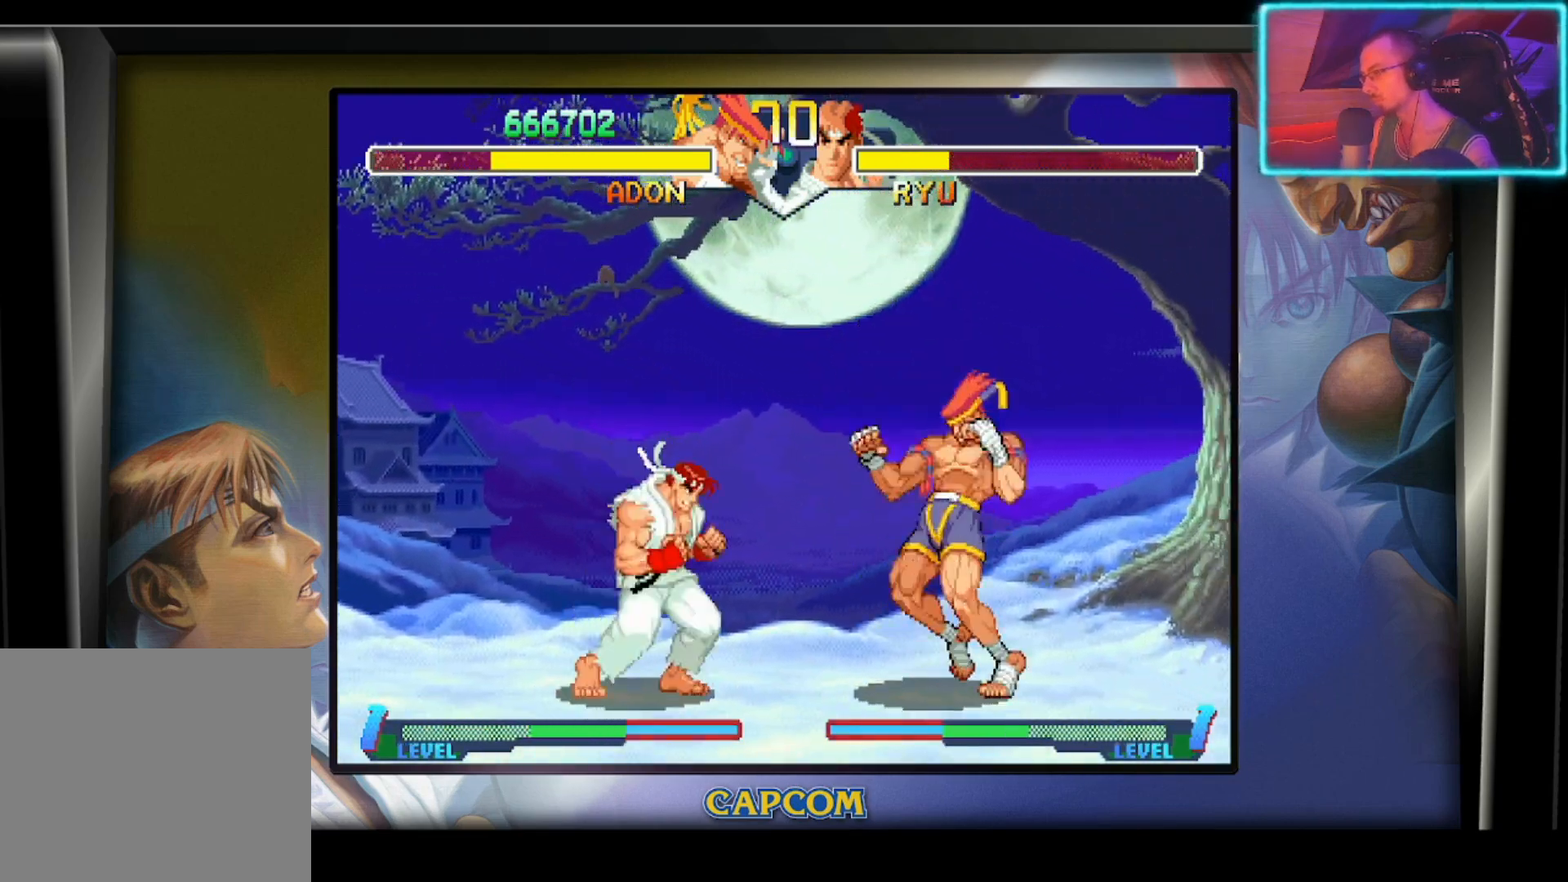
{"buttons": [], "left_stick": "center", "events": [[50, "left_stick", "center"], [100, "R2", "up"]]}
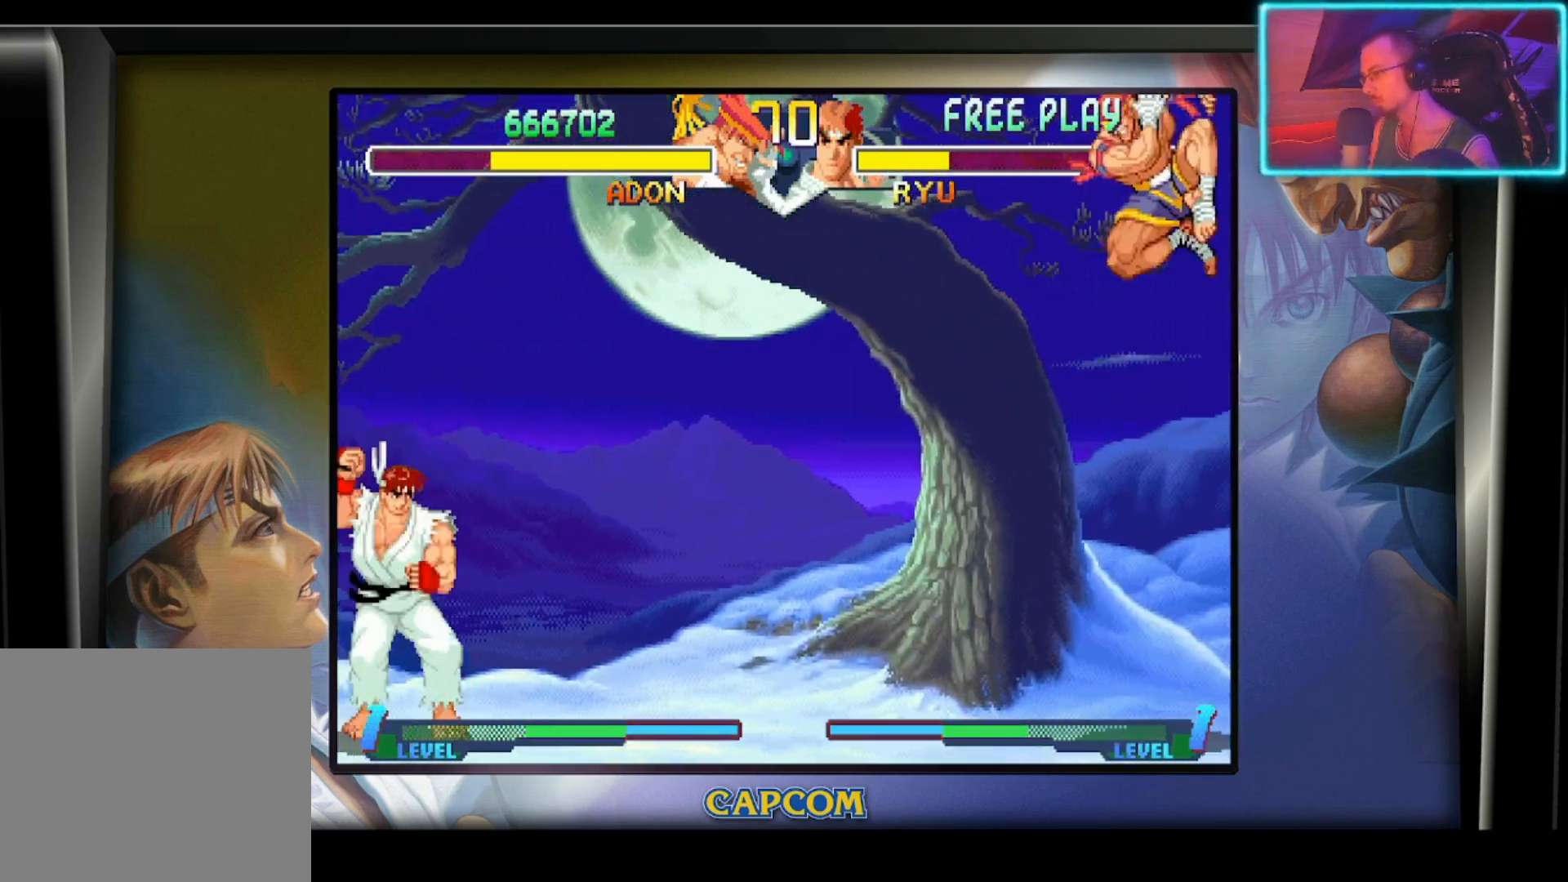
{"buttons": ["CIRCLE"], "left_stick": "down", "events": [[350, "left_stick", "down"], [400, "CIRCLE", "down"]]}
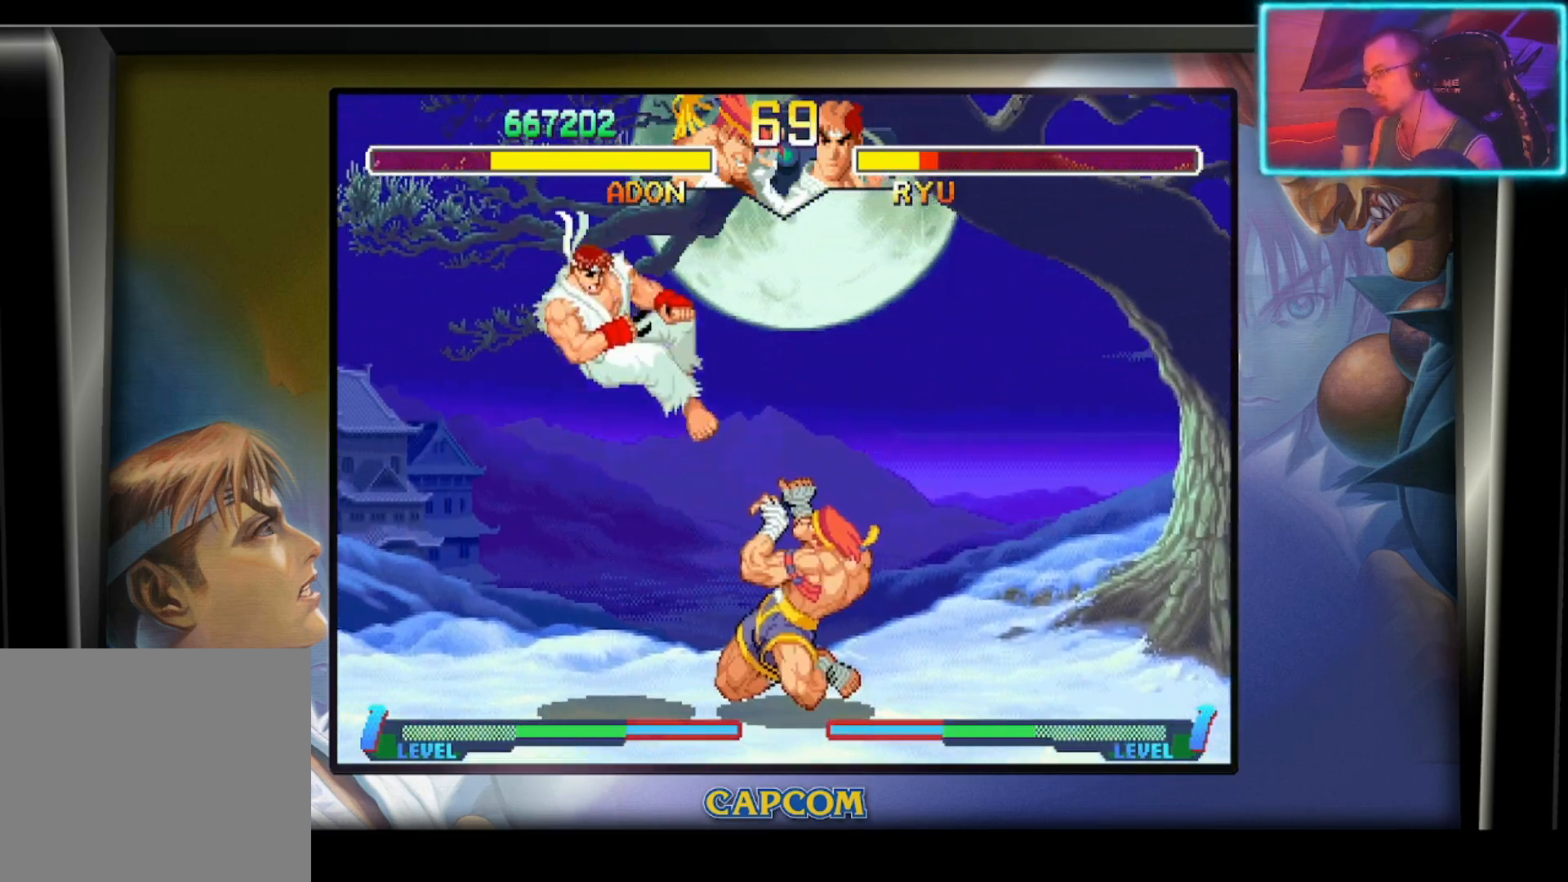
{"buttons": [], "left_stick": "left", "events": [[17, "CIRCLE", "up"], [100, "left_stick", "center"], [267, "left_stick", "right"], [483, "left_stick", "left"]]}
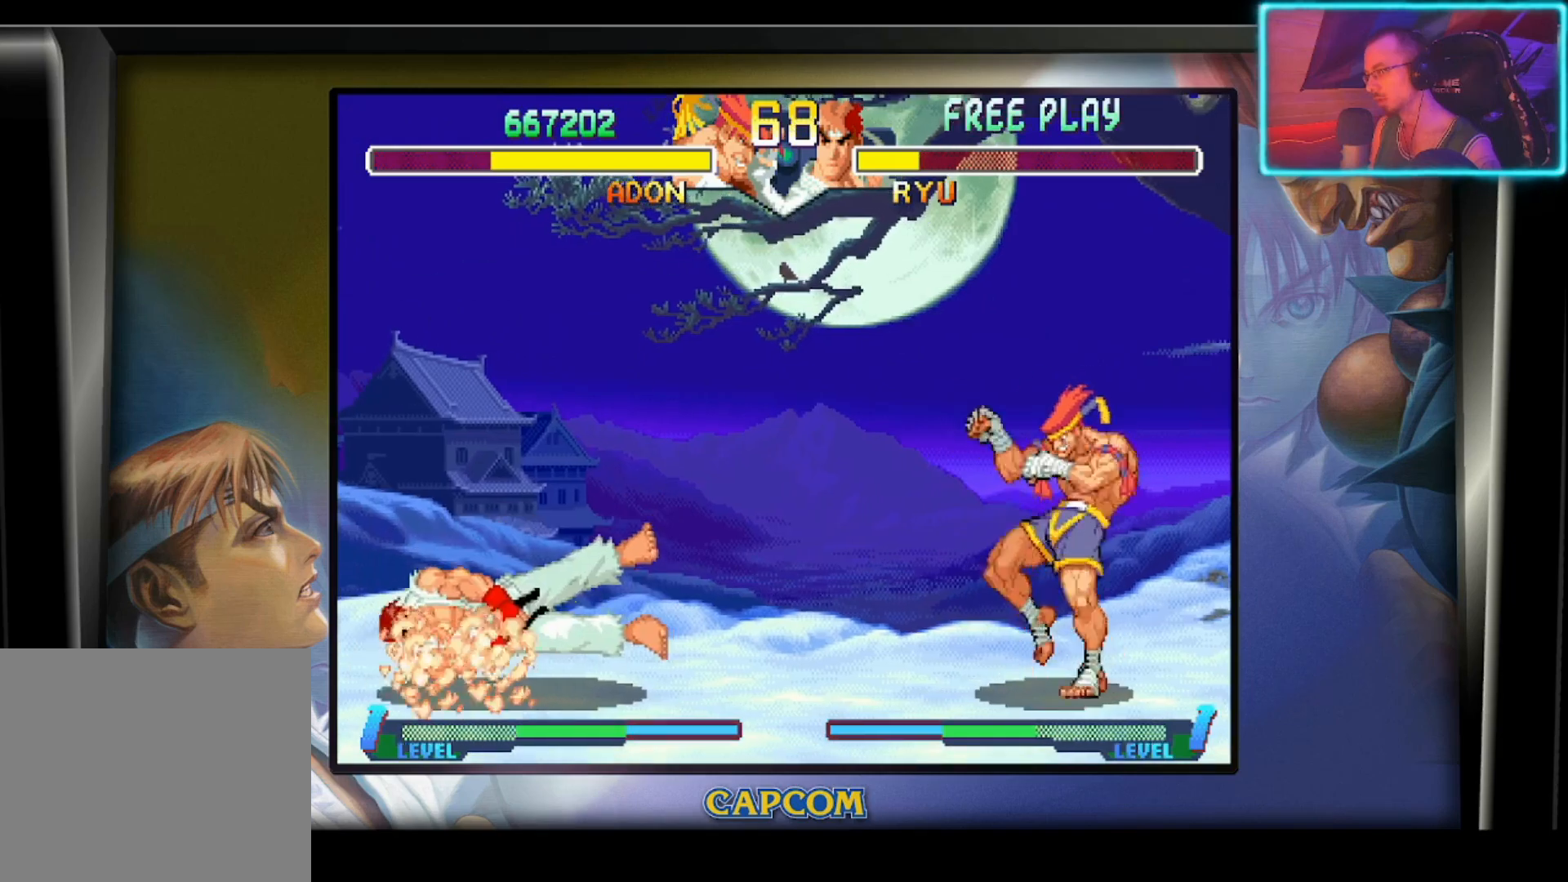
{"buttons": [], "left_stick": "center", "events": [[200, "R2", "down"], [200, "left_stick", "right"], [300, "left_stick", "center"], [350, "R2", "up"]]}
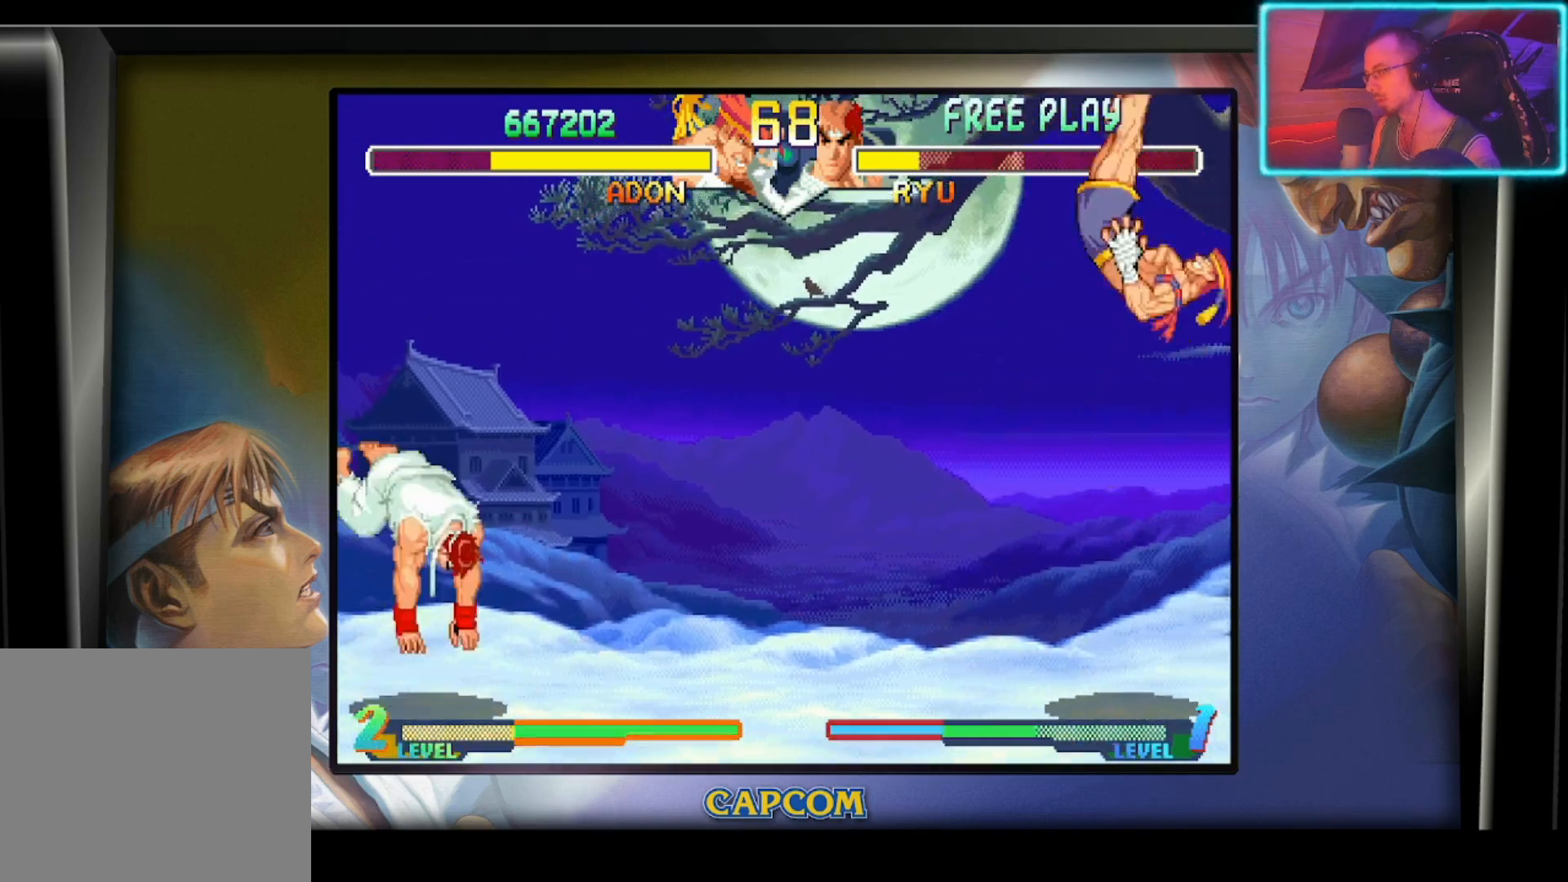
{"buttons": [], "left_stick": "down", "events": [[433, "left_stick", "down"]]}
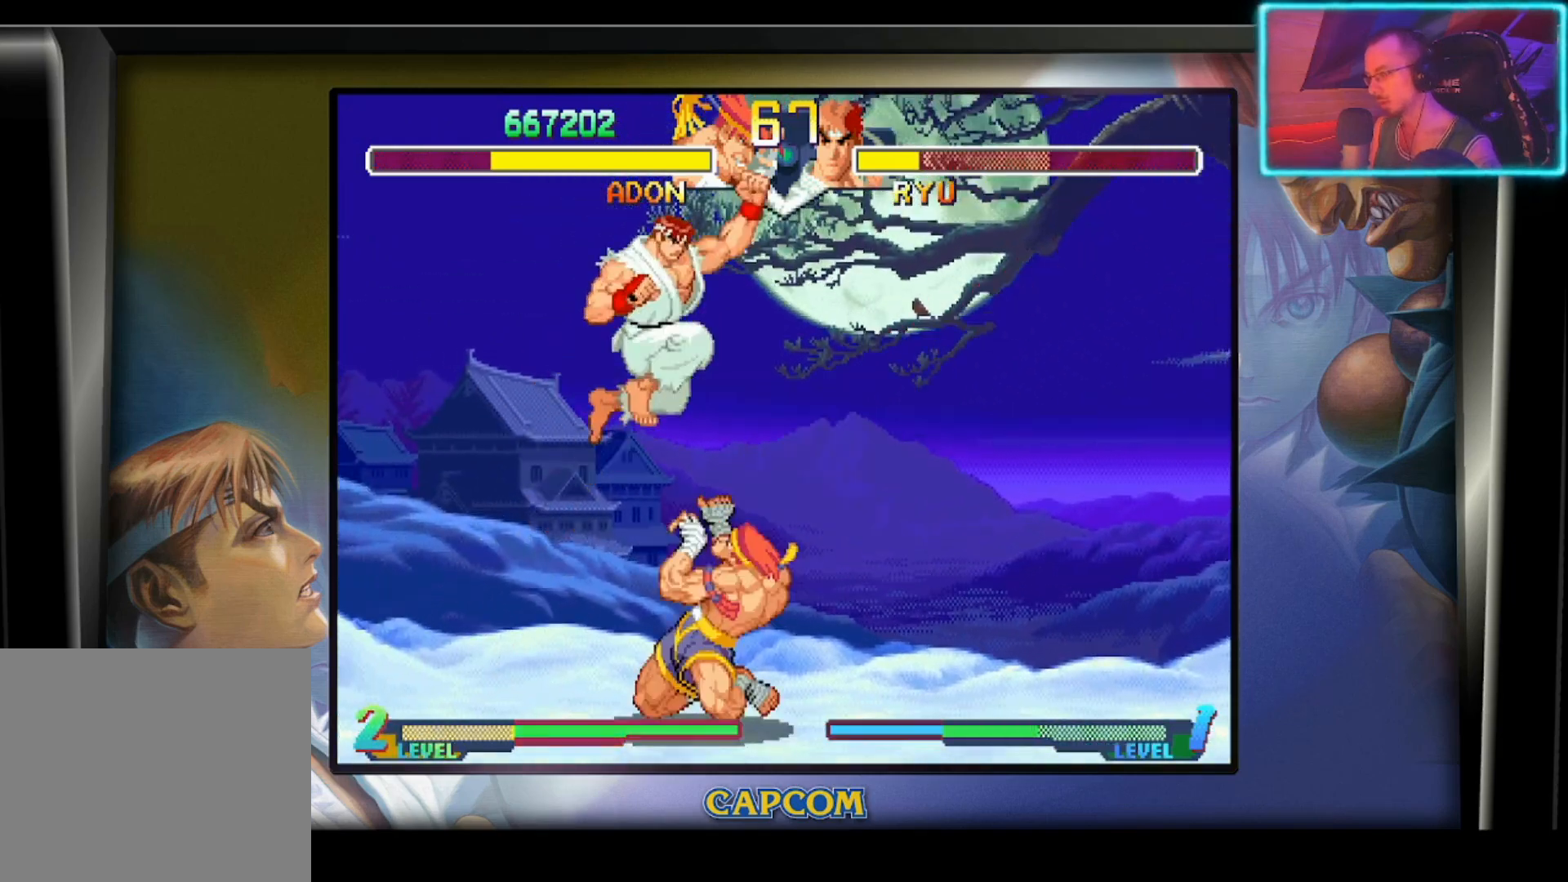
{"buttons": ["R2"], "left_stick": "down", "events": [[17, "R2", "down"], [167, "R2", "up"], [217, "R2", "down"], [350, "R2", "up"], [400, "R2", "down"]]}
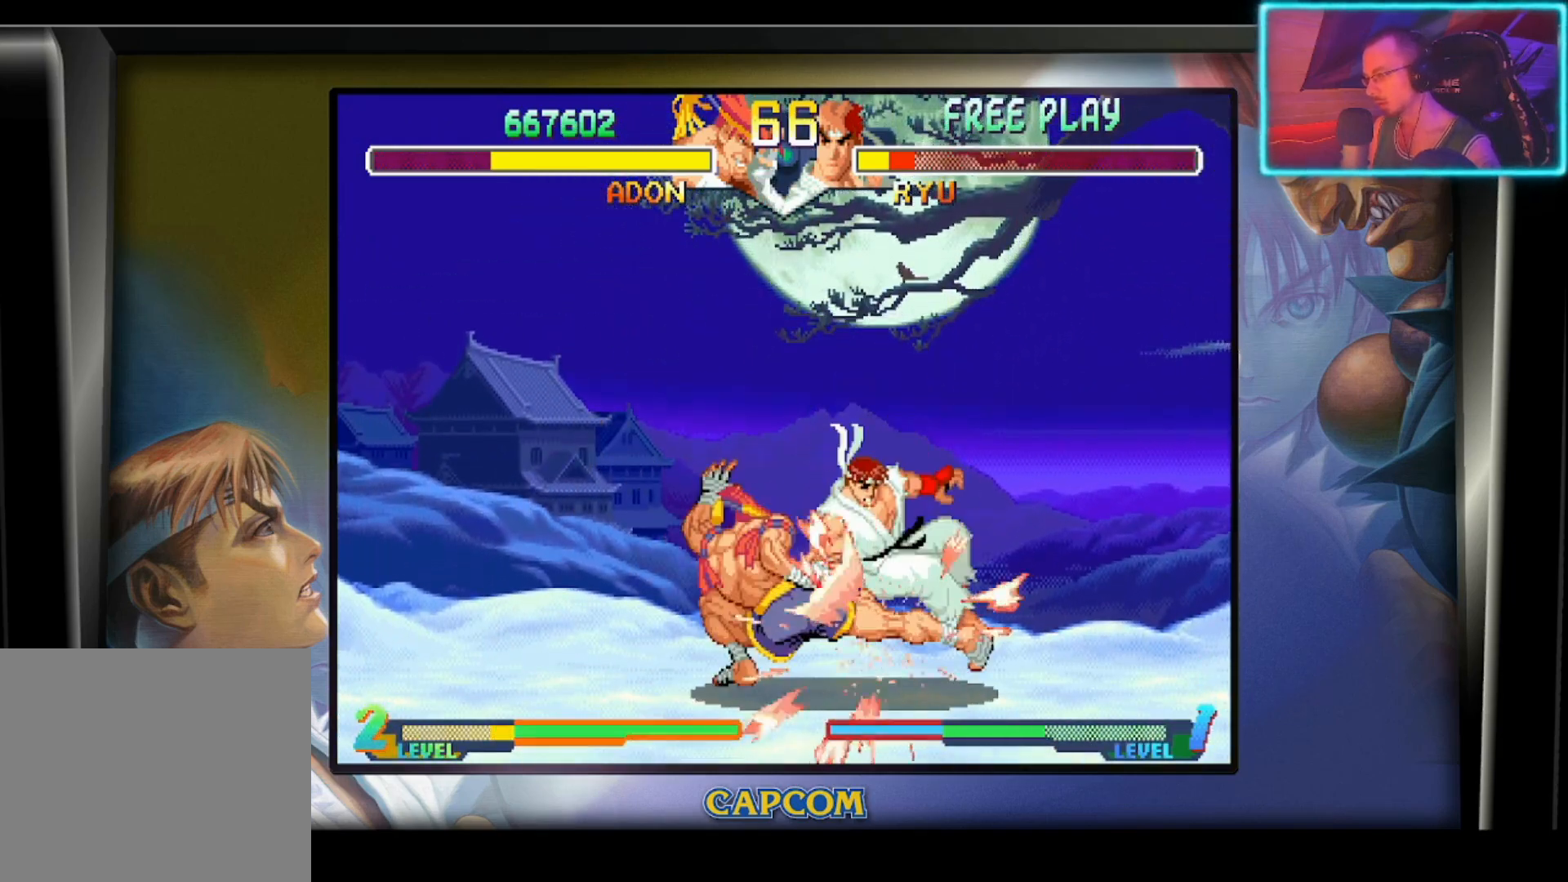
{"buttons": [], "left_stick": "center", "events": [[183, "R2", "up"], [183, "left_stick", "center"]]}
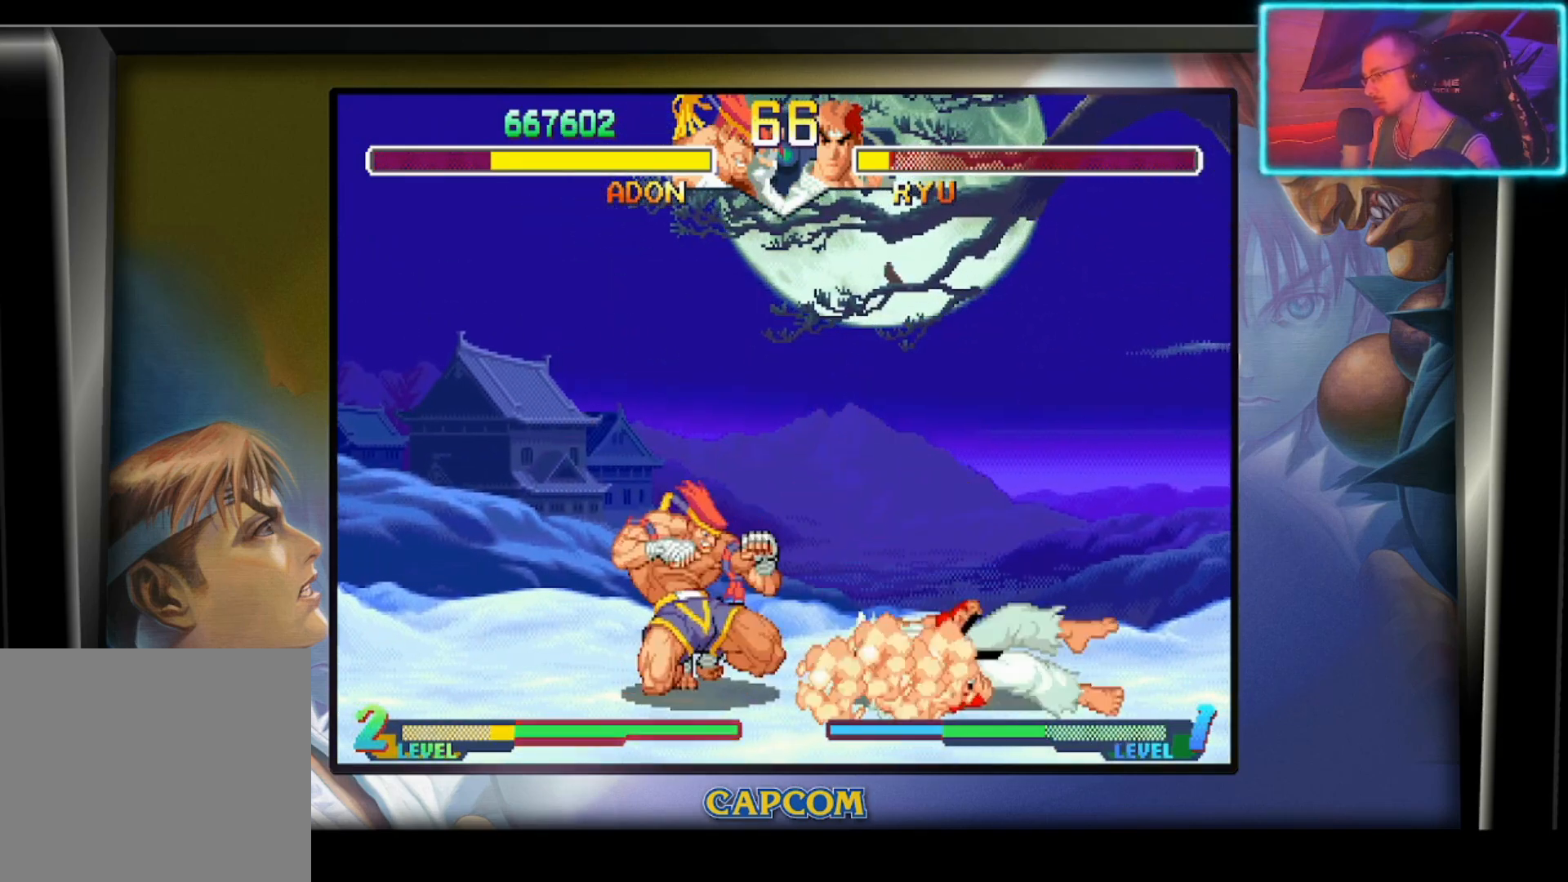
{"buttons": ["R2"], "left_stick": "center", "events": [[33, "left_stick", "left"], [250, "left_stick", "down"], [317, "left_stick", "right"], [383, "R2", "down"], [433, "left_stick", "center"]]}
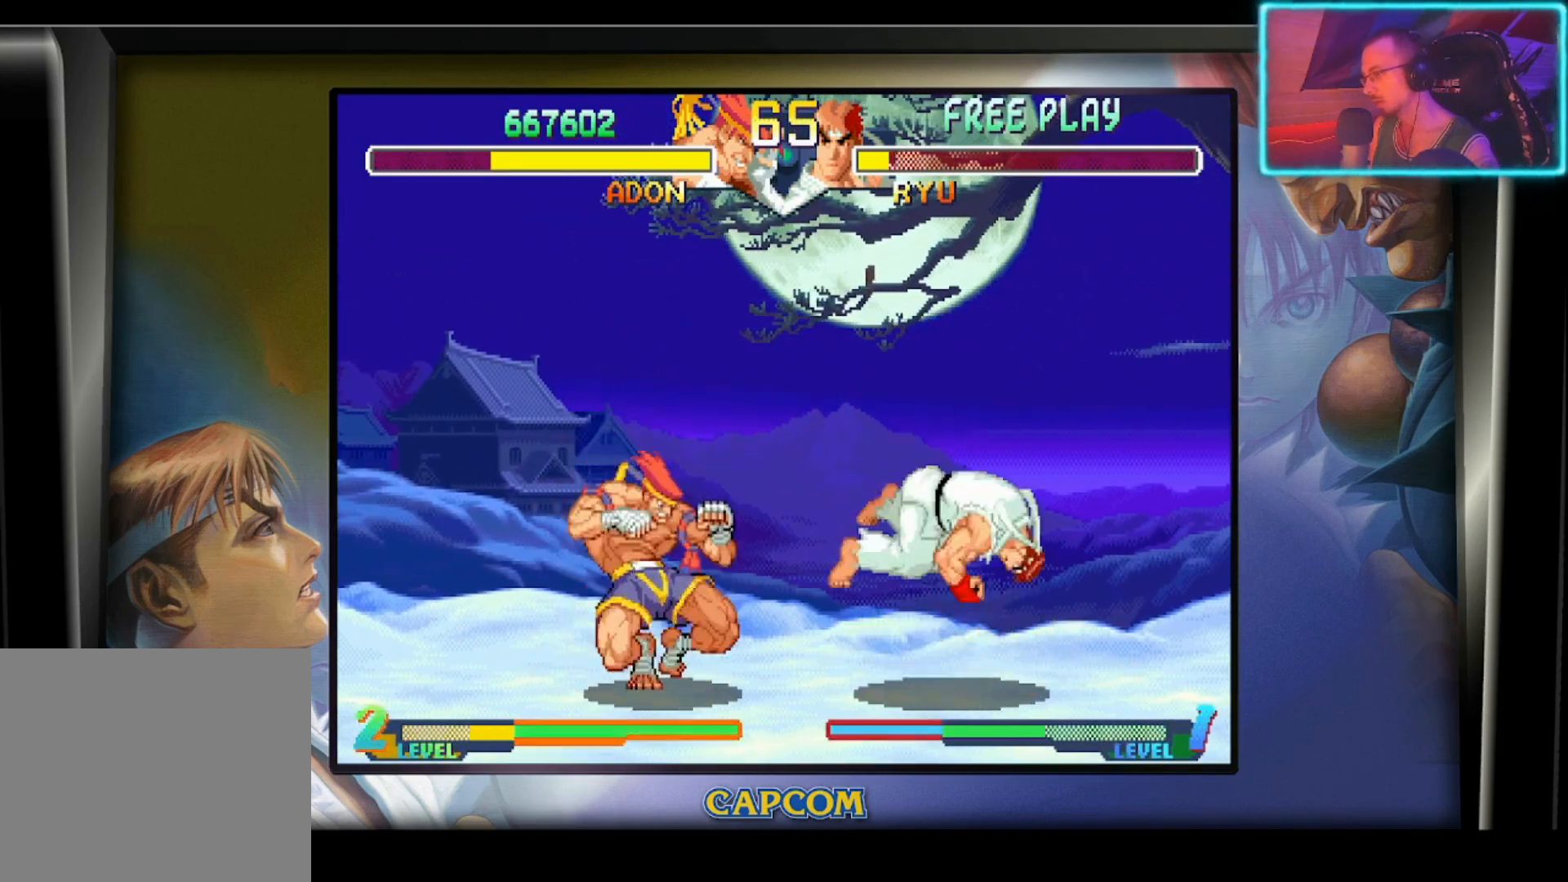
{"buttons": [], "left_stick": "center", "events": [[17, "R2", "up"]]}
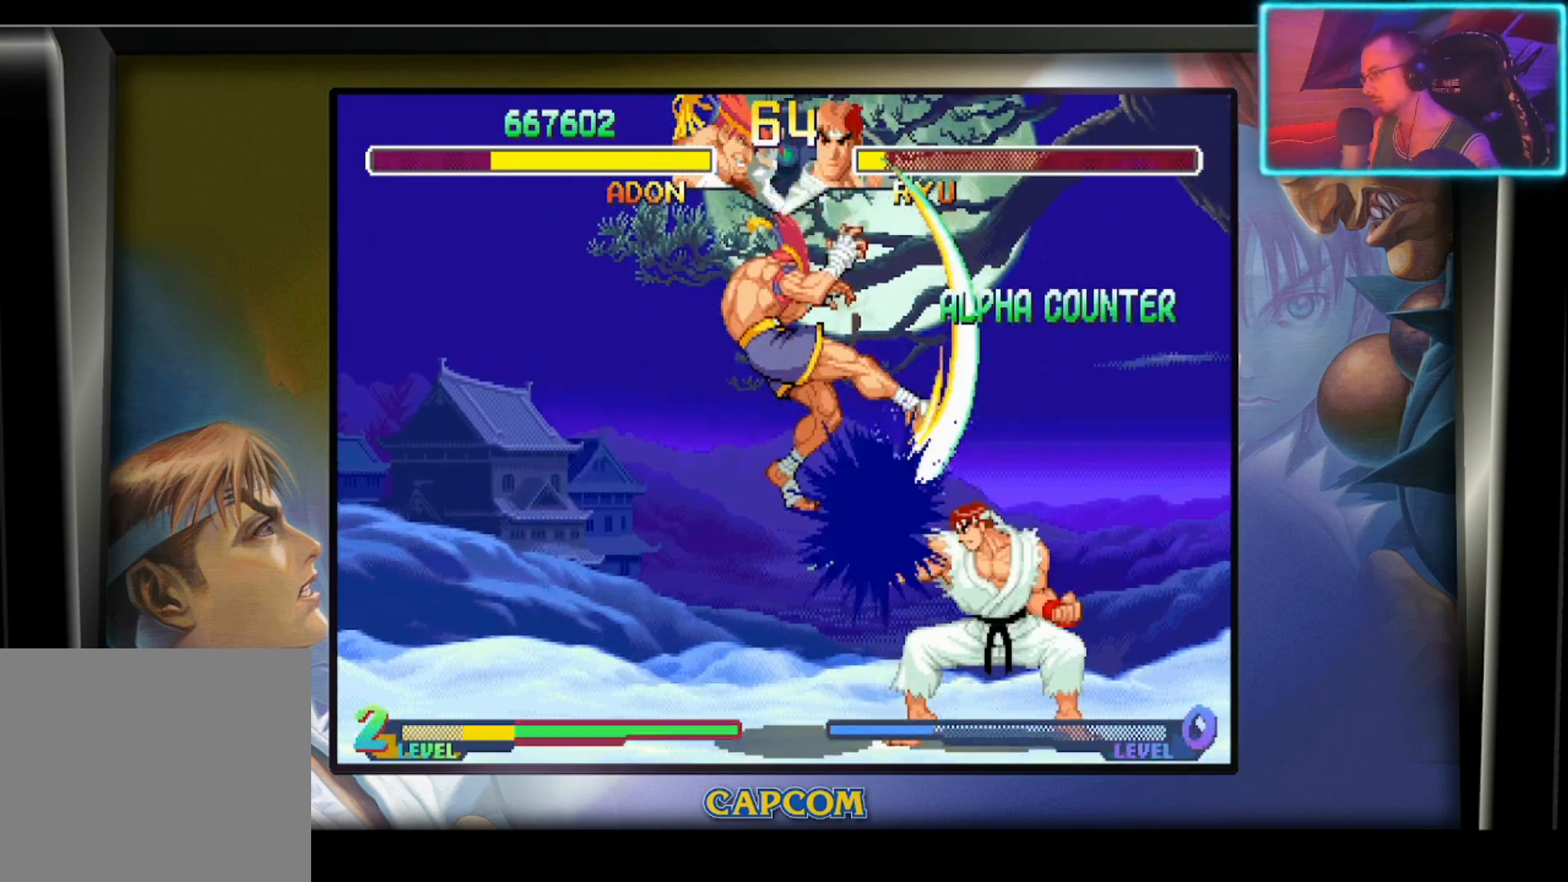
{"buttons": [], "left_stick": "left", "events": [[17, "left_stick", "down-left"], [300, "left_stick", "left"]]}
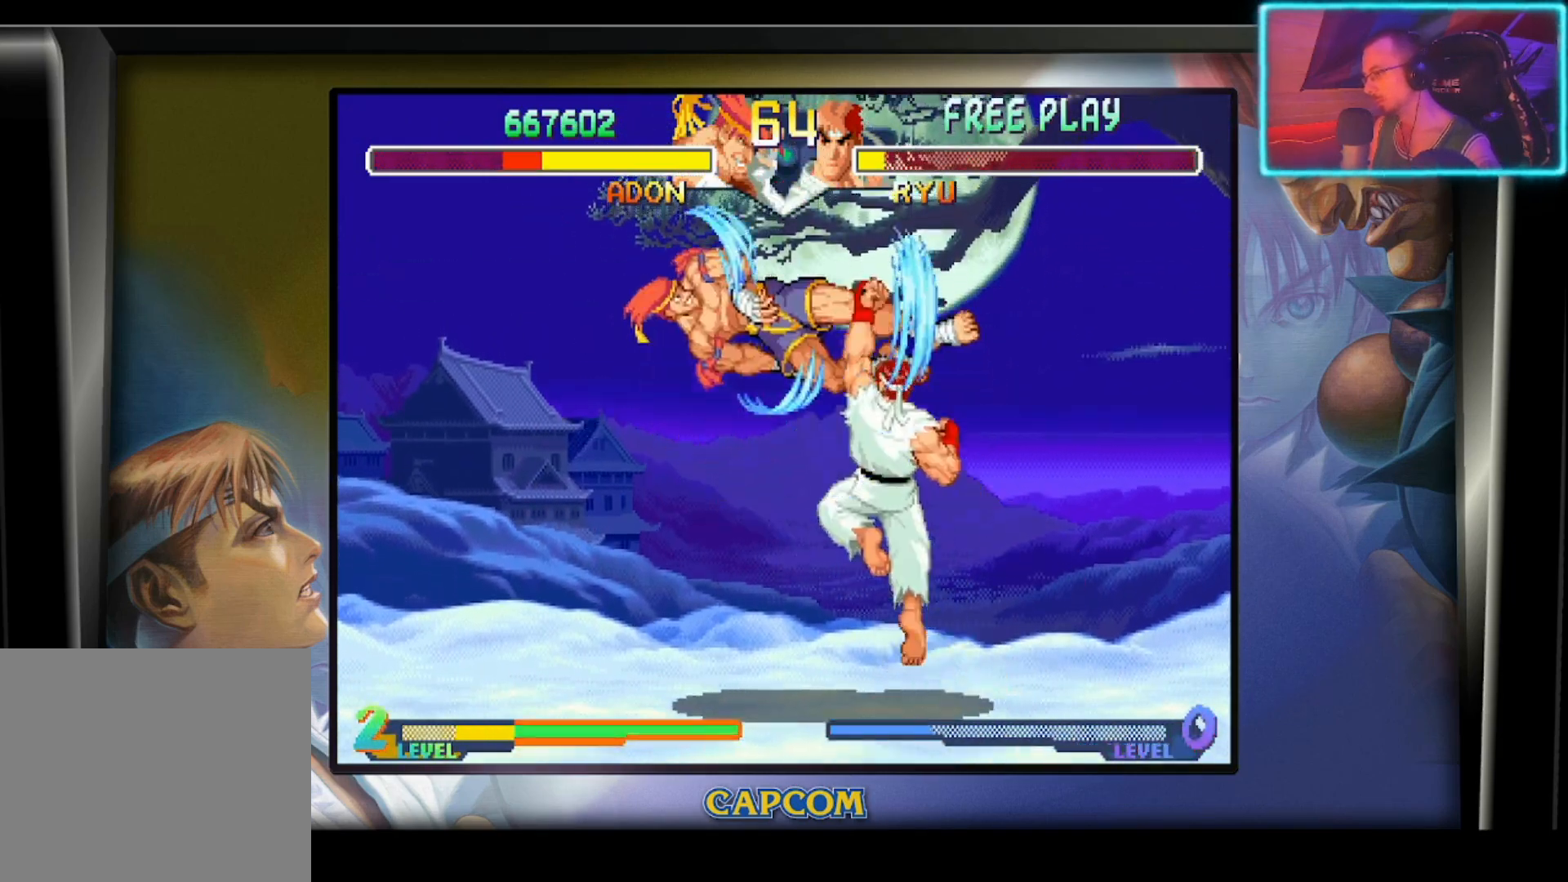
{"buttons": [], "left_stick": "center", "events": [[167, "CIRCLE", "down"], [317, "CIRCLE", "up"], [400, "left_stick", "center"]]}
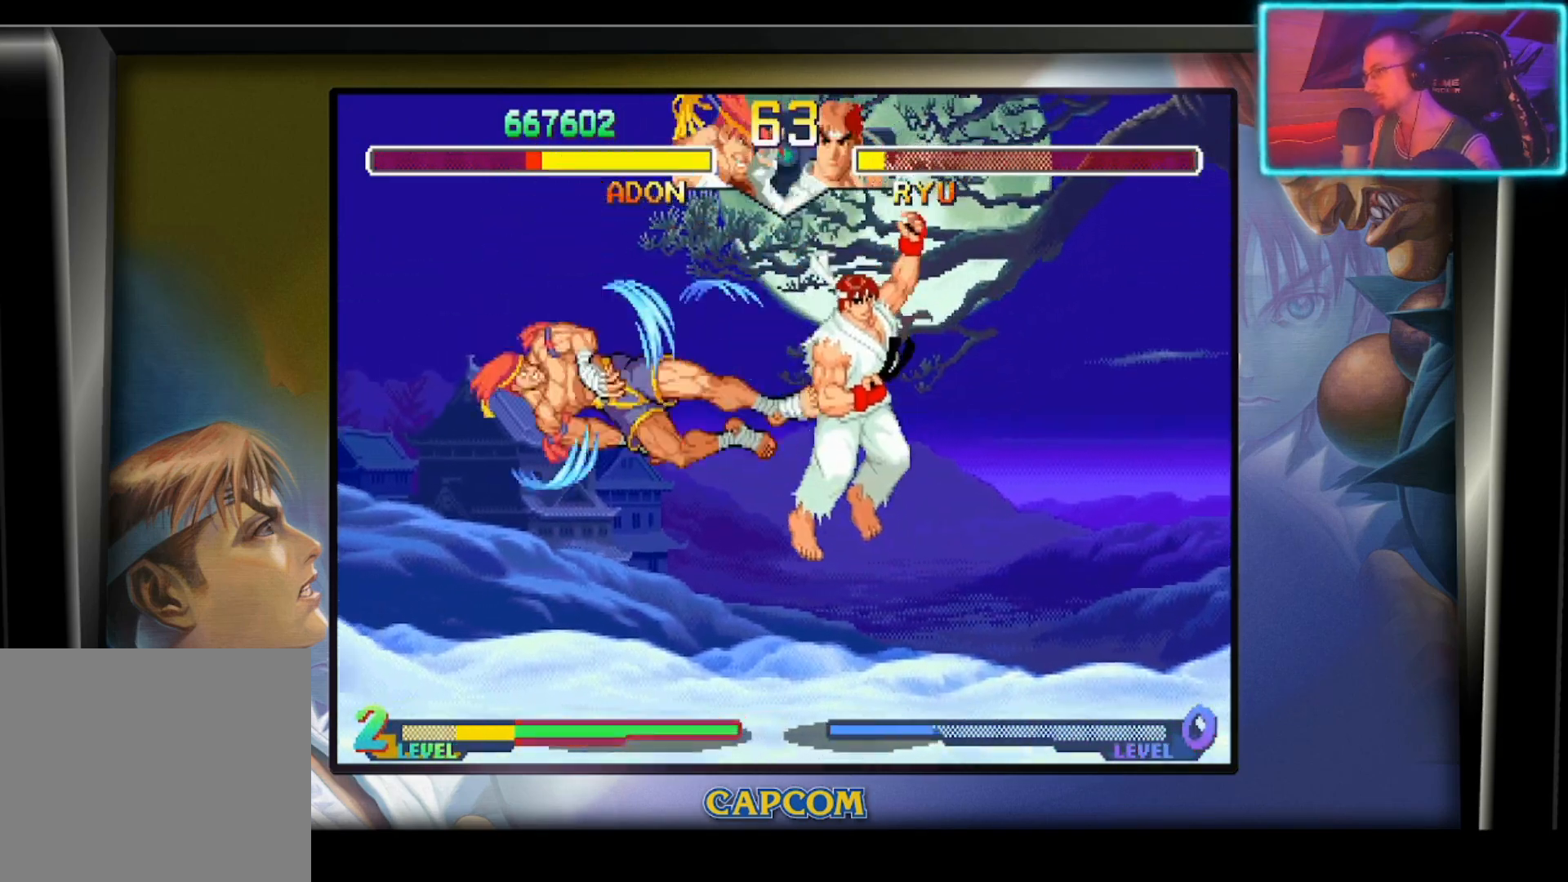
{"buttons": [], "left_stick": "center", "events": []}
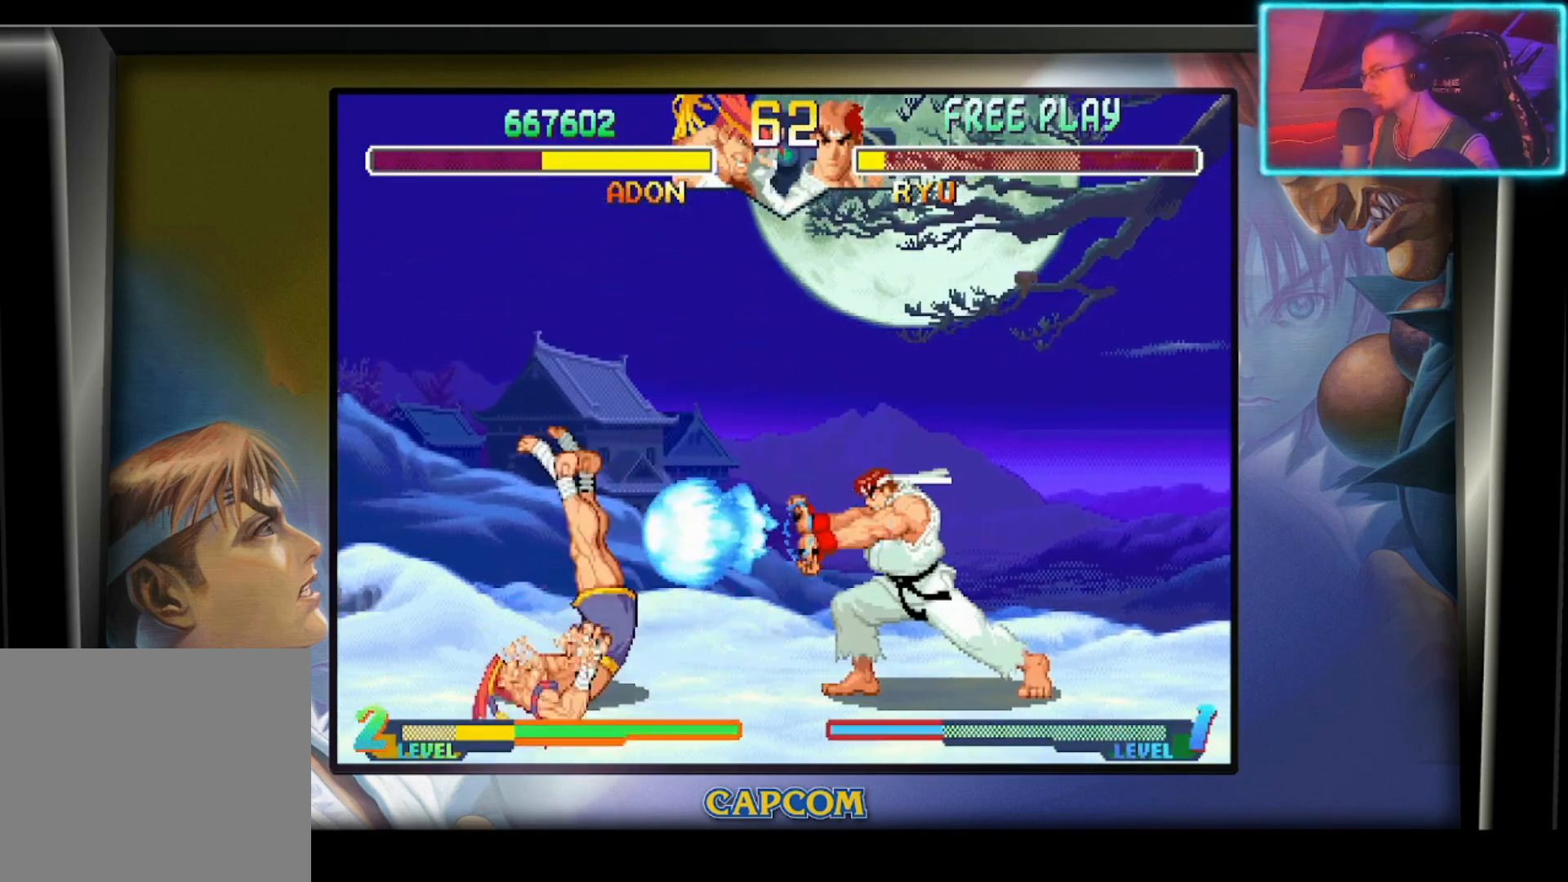
{"buttons": [], "left_stick": "left", "events": [[183, "left_stick", "left"]]}
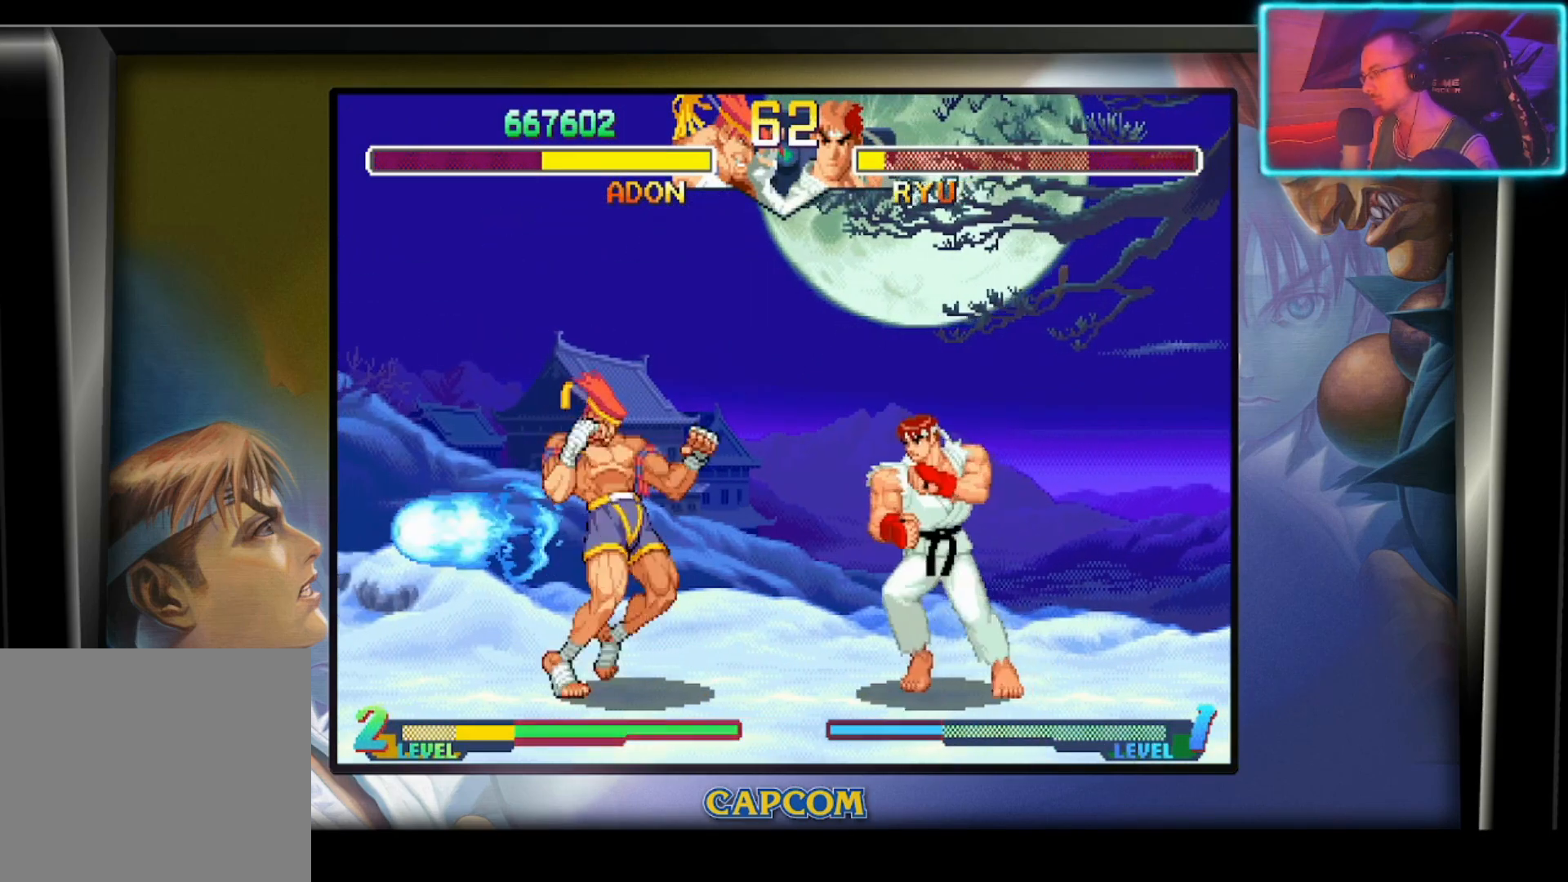
{"buttons": ["R2"], "left_stick": "center", "events": [[17, "left_stick", "up-right"], [150, "left_stick", "down-right"], [200, "left_stick", "down-left"], [250, "left_stick", "left"], [267, "R2", "down"], [367, "left_stick", "center"], [433, "R2", "up"], [500, "R2", "down"]]}
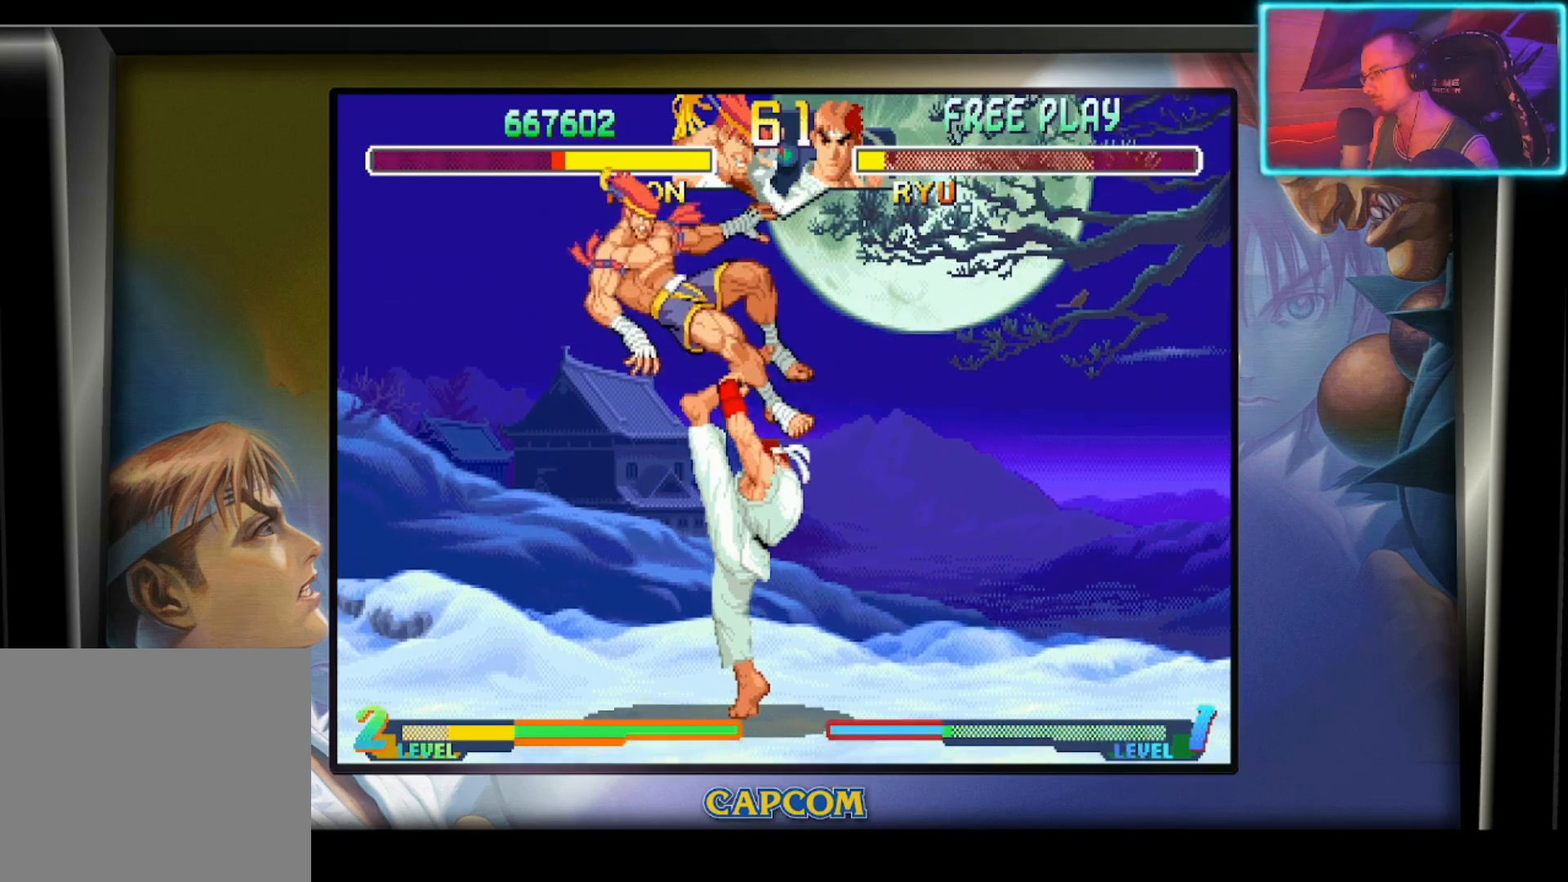
{"buttons": [], "left_stick": "down", "events": [[167, "R2", "up"], [233, "R2", "down"], [350, "R2", "up"], [367, "left_stick", "right"], [500, "left_stick", "down"]]}
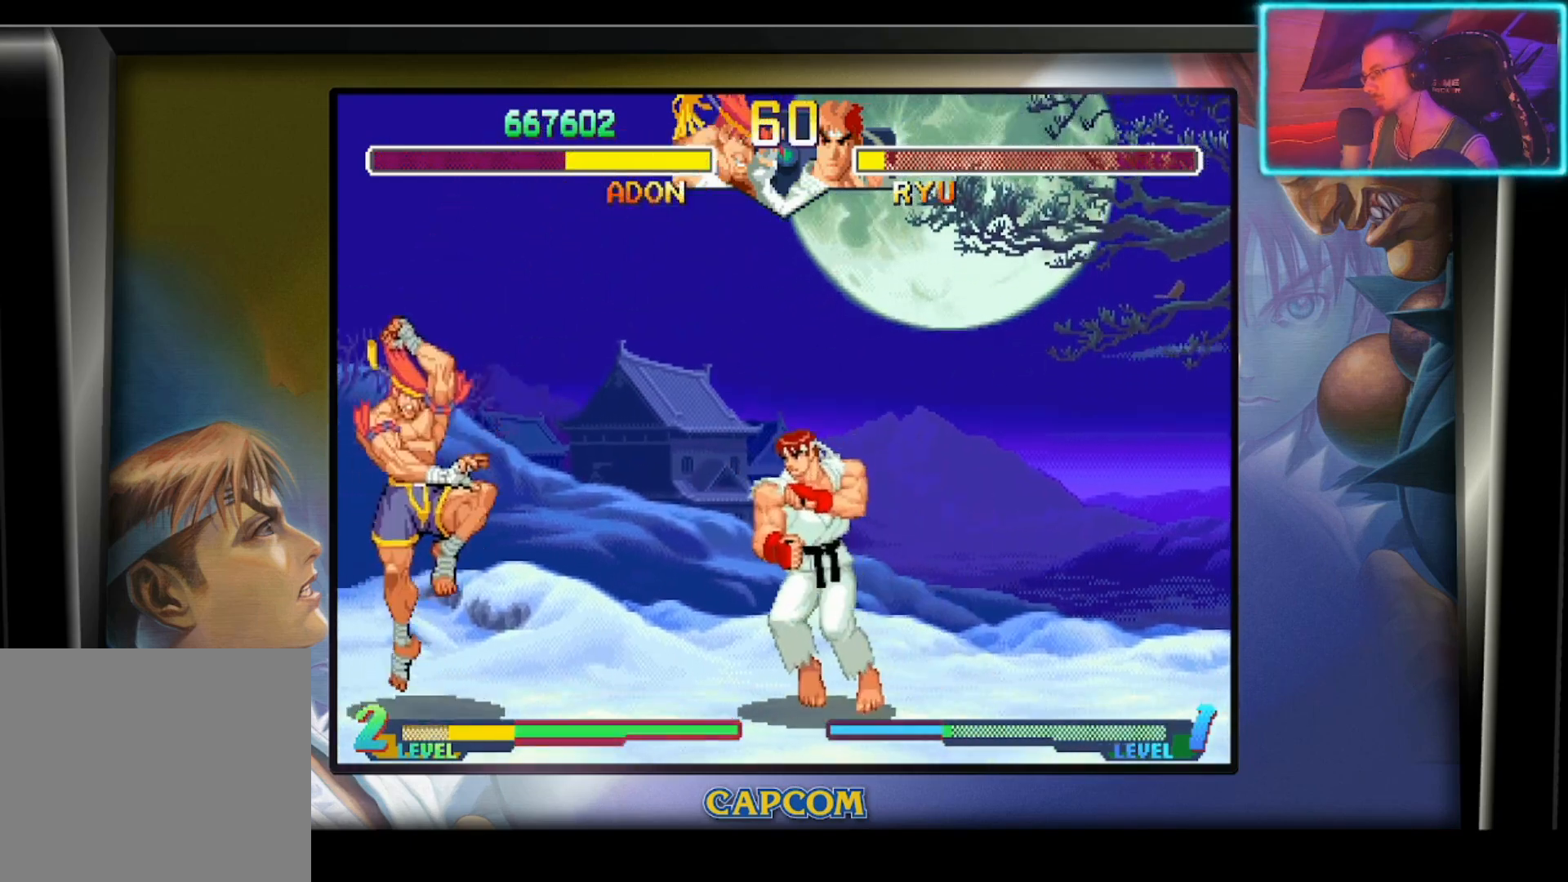
{"buttons": [], "left_stick": "center", "events": [[50, "left_stick", "left"], [83, "R2", "down"], [167, "left_stick", "center"], [217, "R2", "up"], [250, "R2", "down"], [383, "R2", "up"]]}
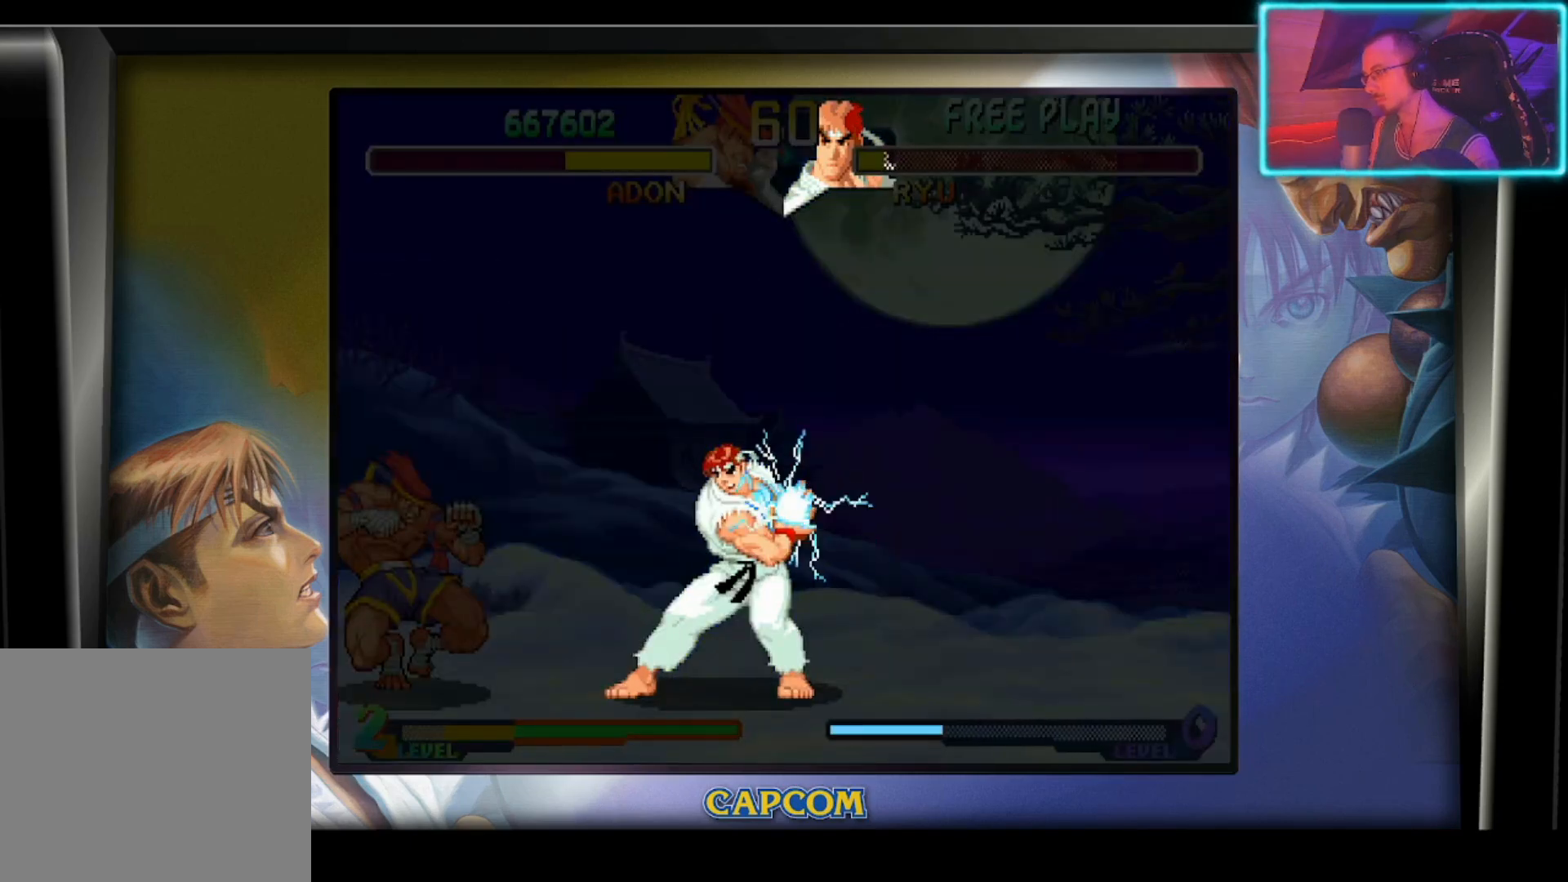
{"buttons": [], "left_stick": "center", "events": []}
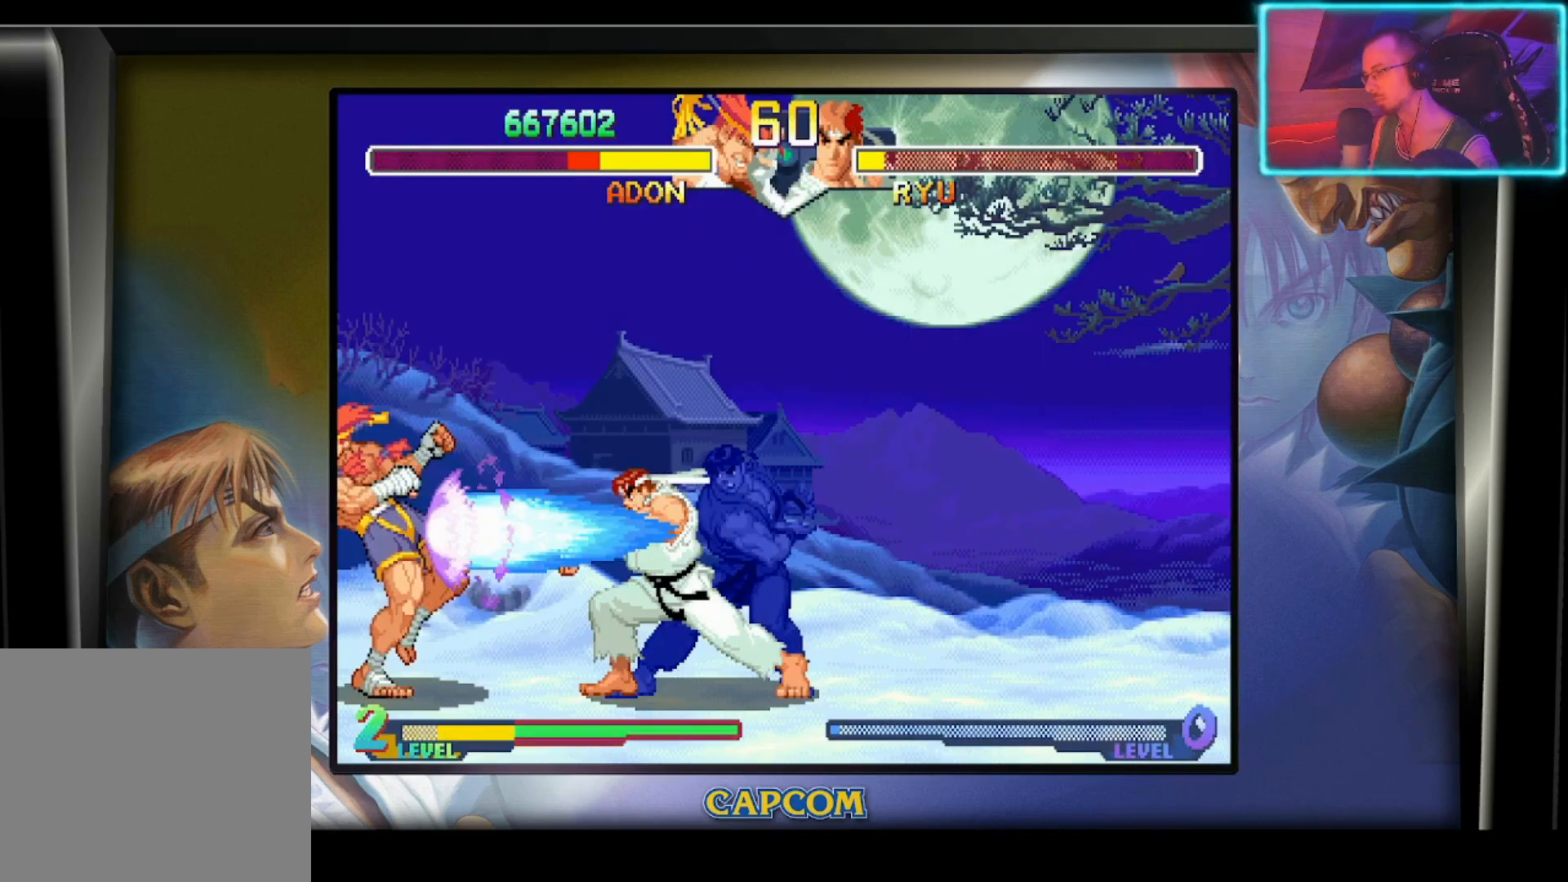
{"buttons": [], "left_stick": "center", "events": []}
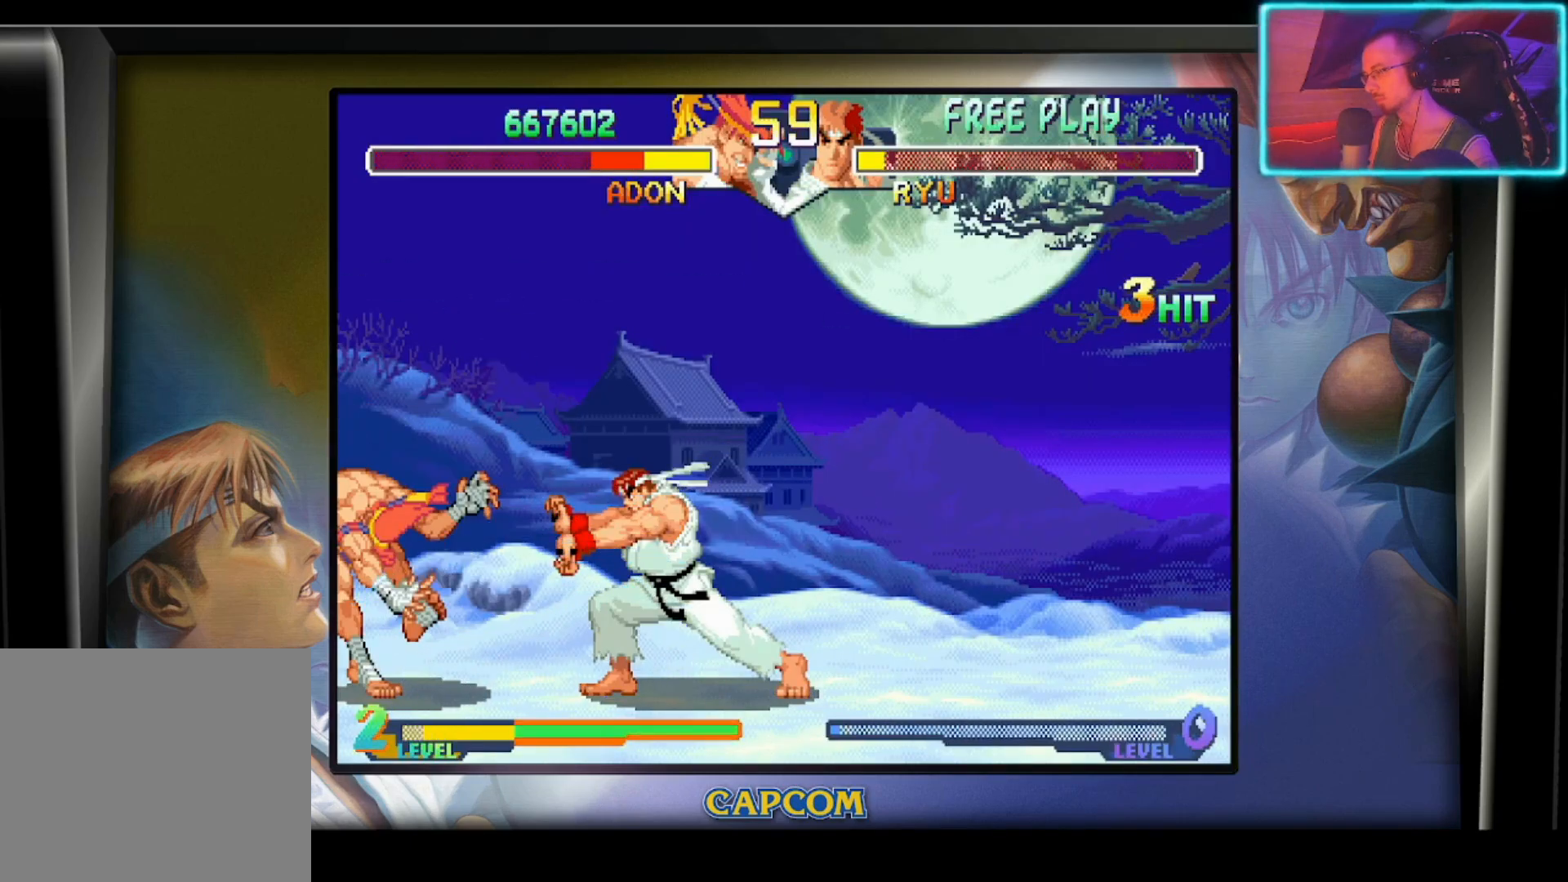
{"buttons": [], "left_stick": "down", "events": [[83, "left_stick", "down"], [100, "R2", "down"], [117, "CIRCLE", "down"], [167, "CIRCLE", "up"], [350, "R2", "up"], [383, "R2", "down"], [483, "R2", "up"]]}
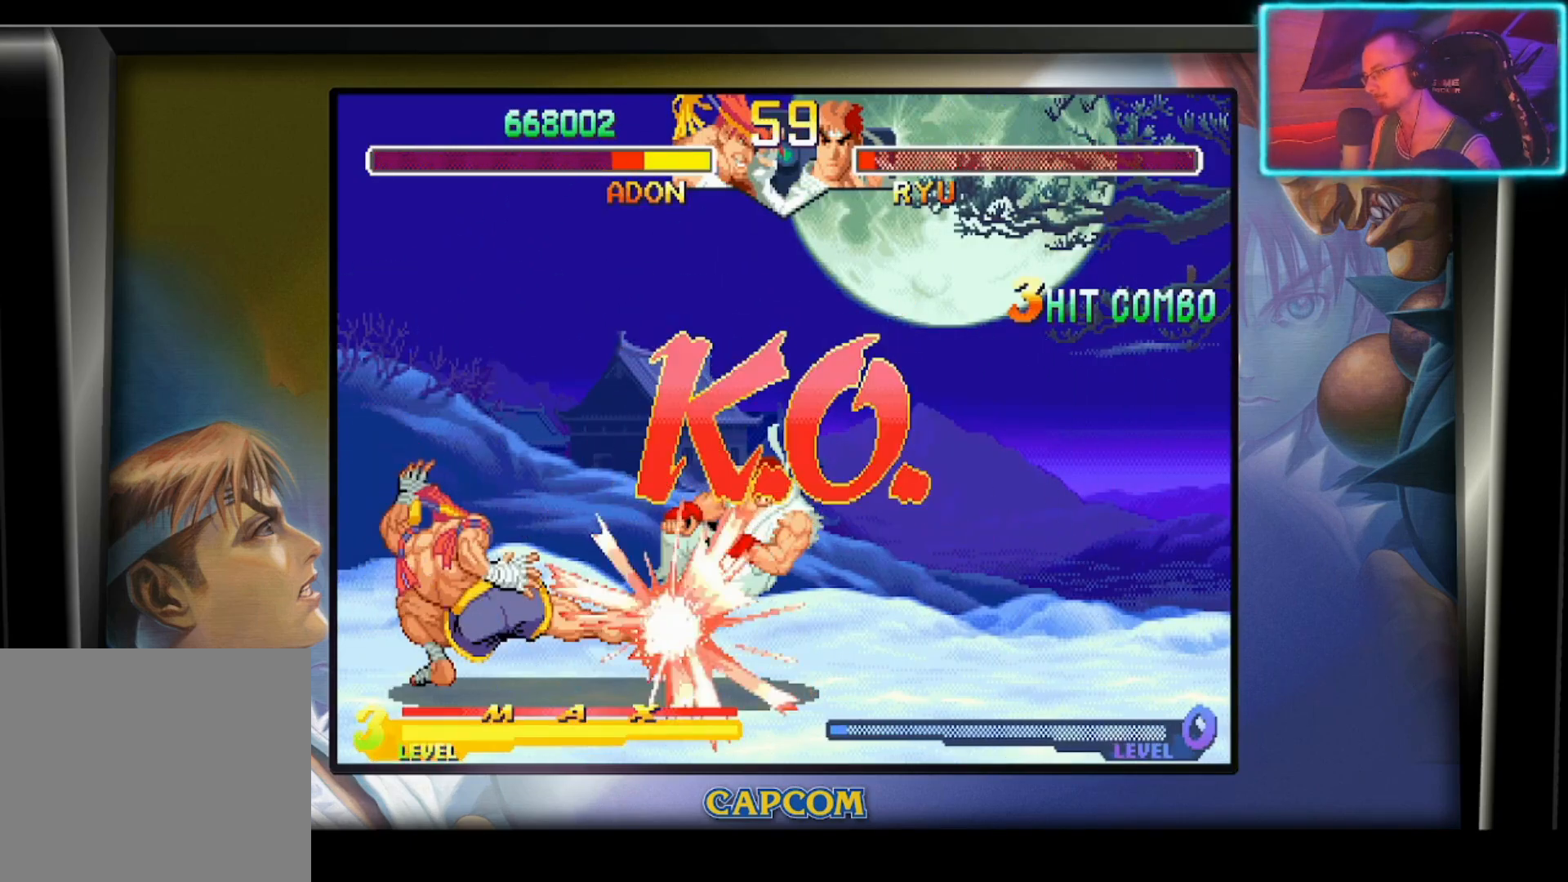
{"buttons": [], "left_stick": "center", "events": [[50, "left_stick", "center"]]}
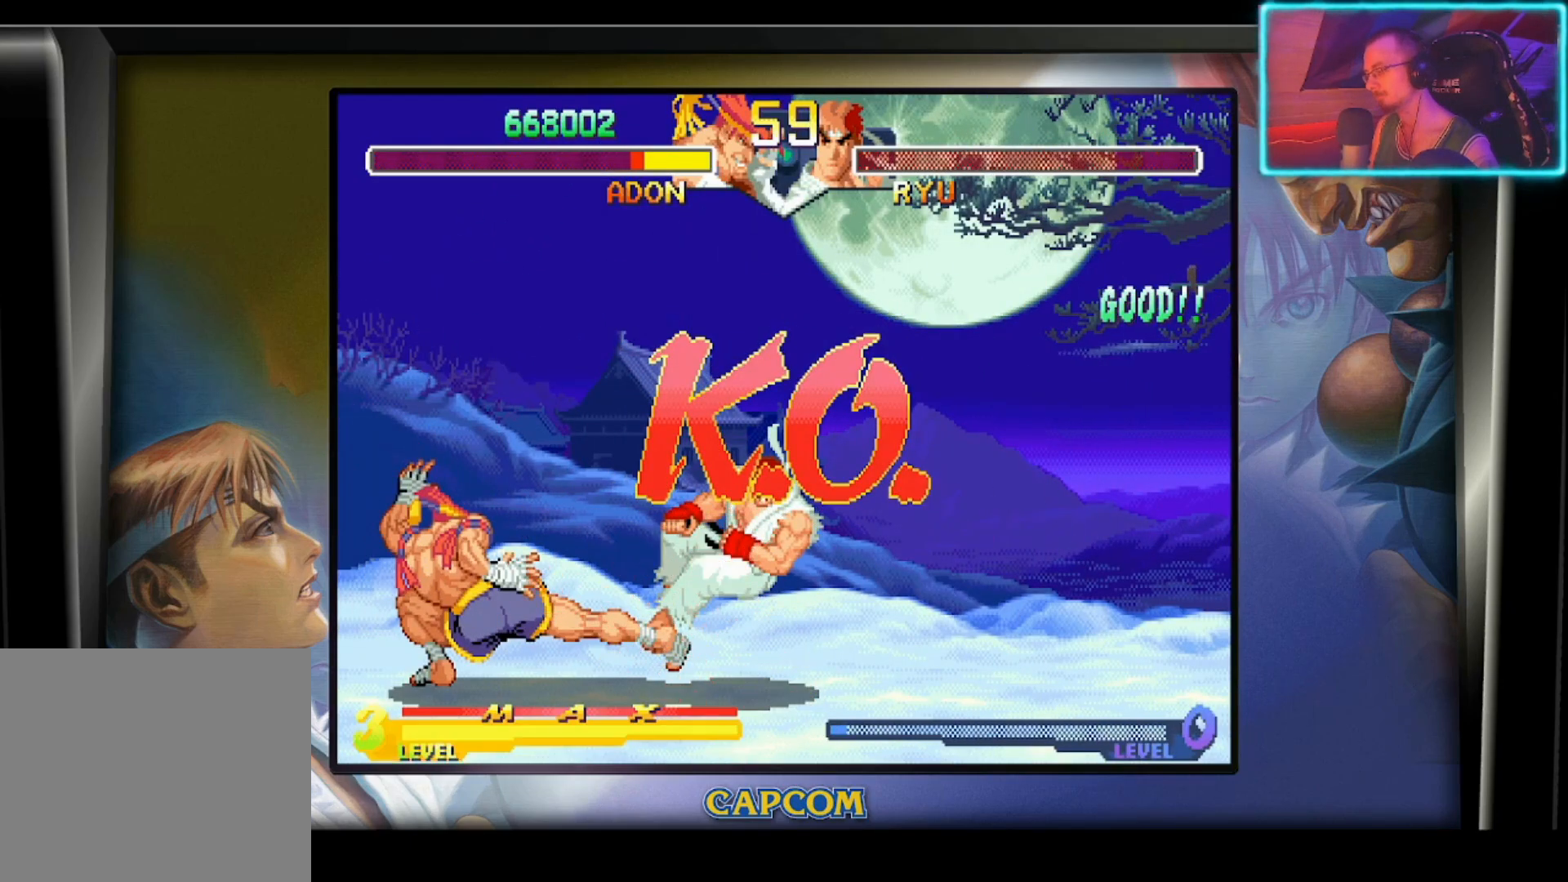
{"buttons": [], "left_stick": "center", "events": []}
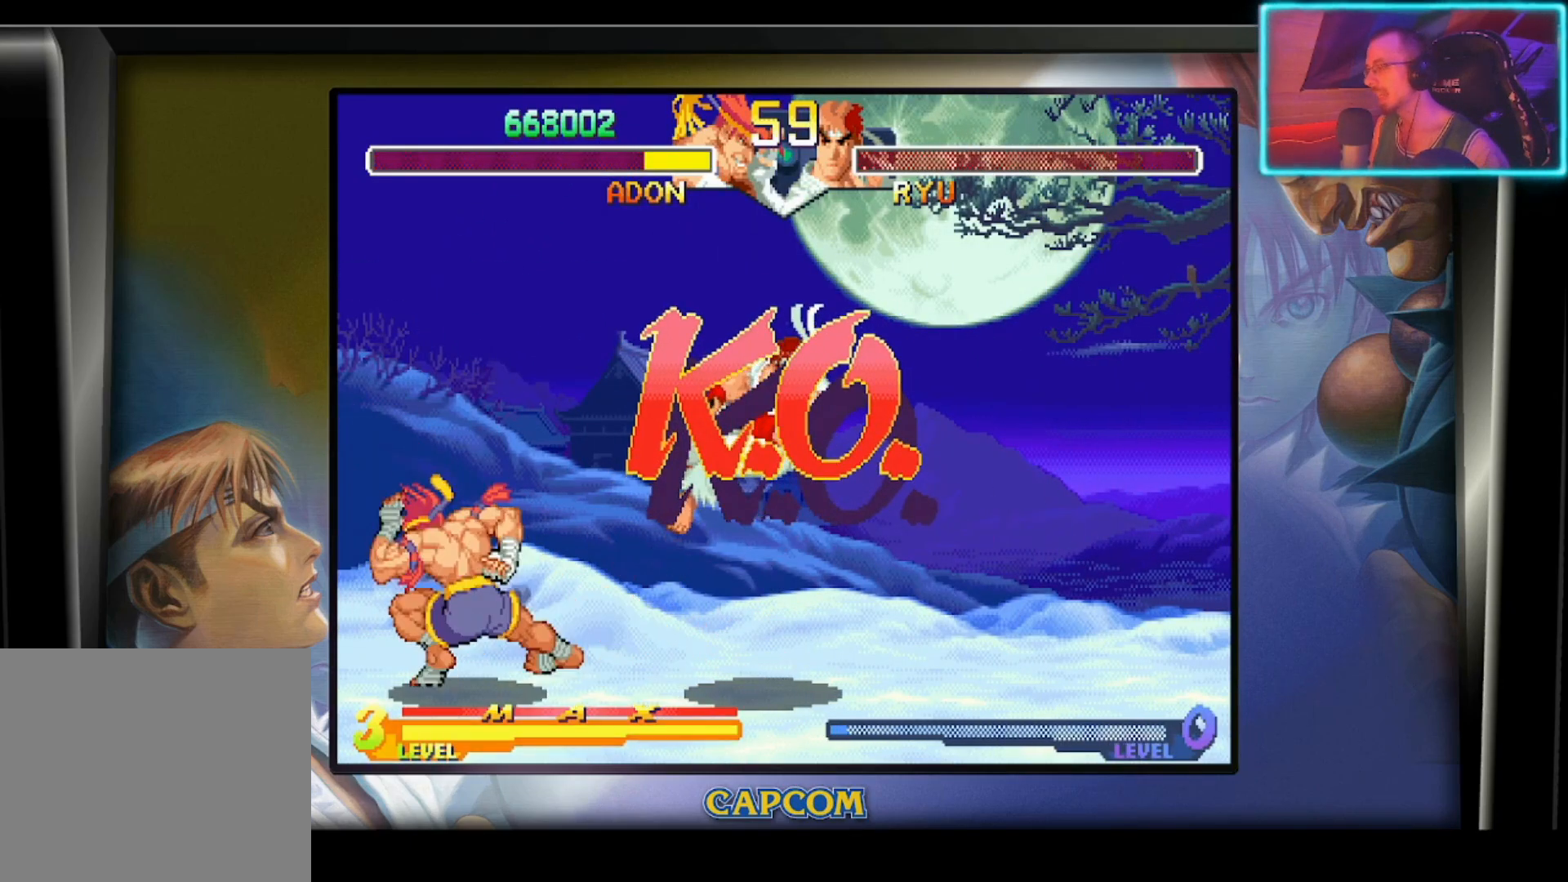
{"buttons": [], "left_stick": "center", "events": []}
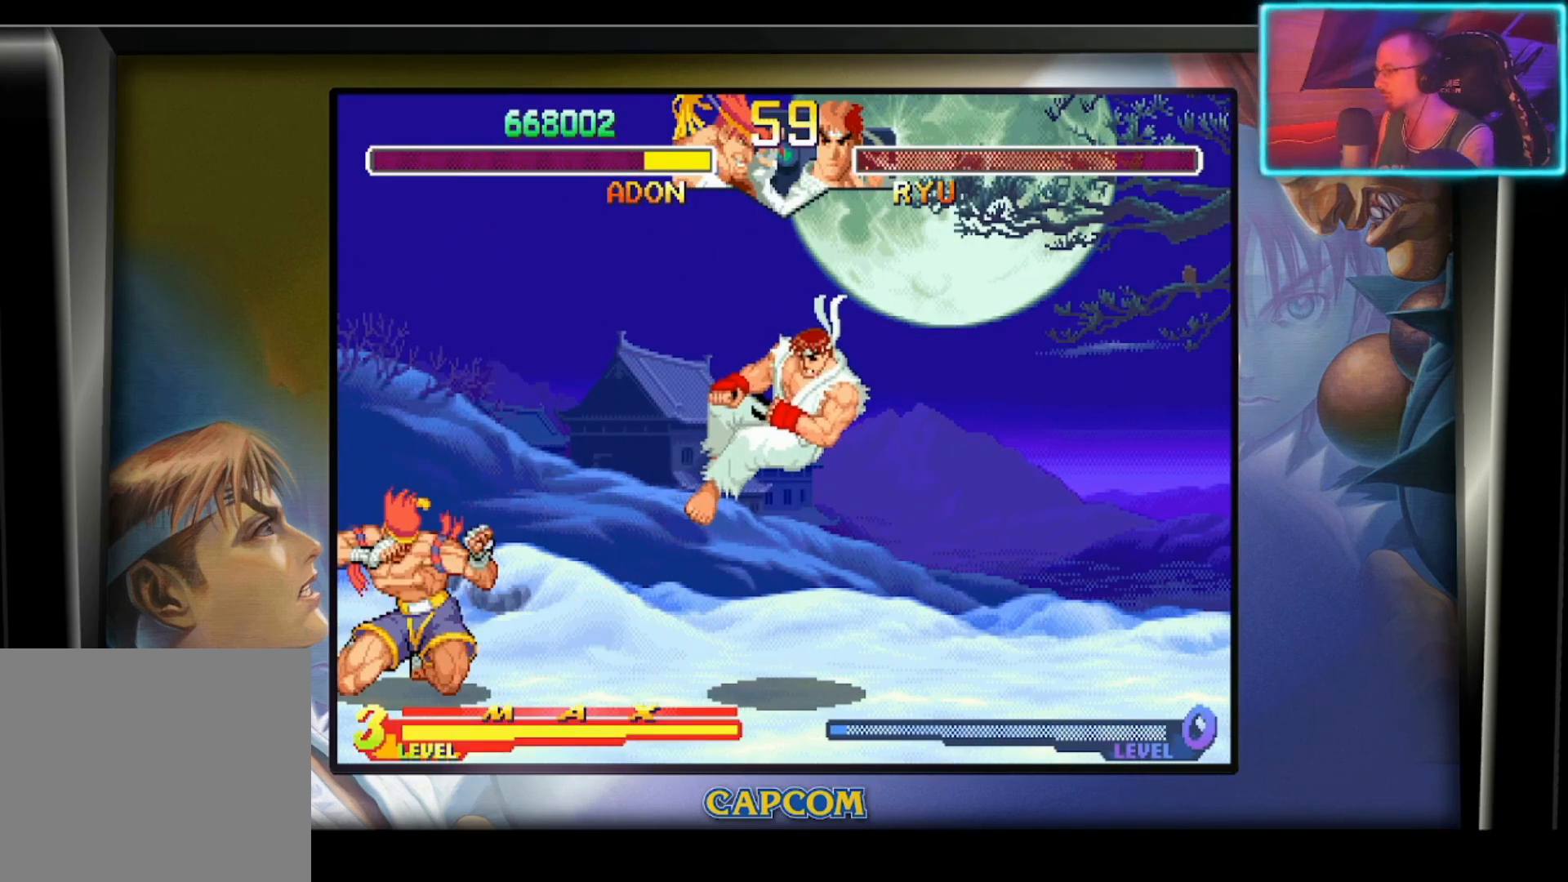
{"buttons": [], "left_stick": "center", "events": []}